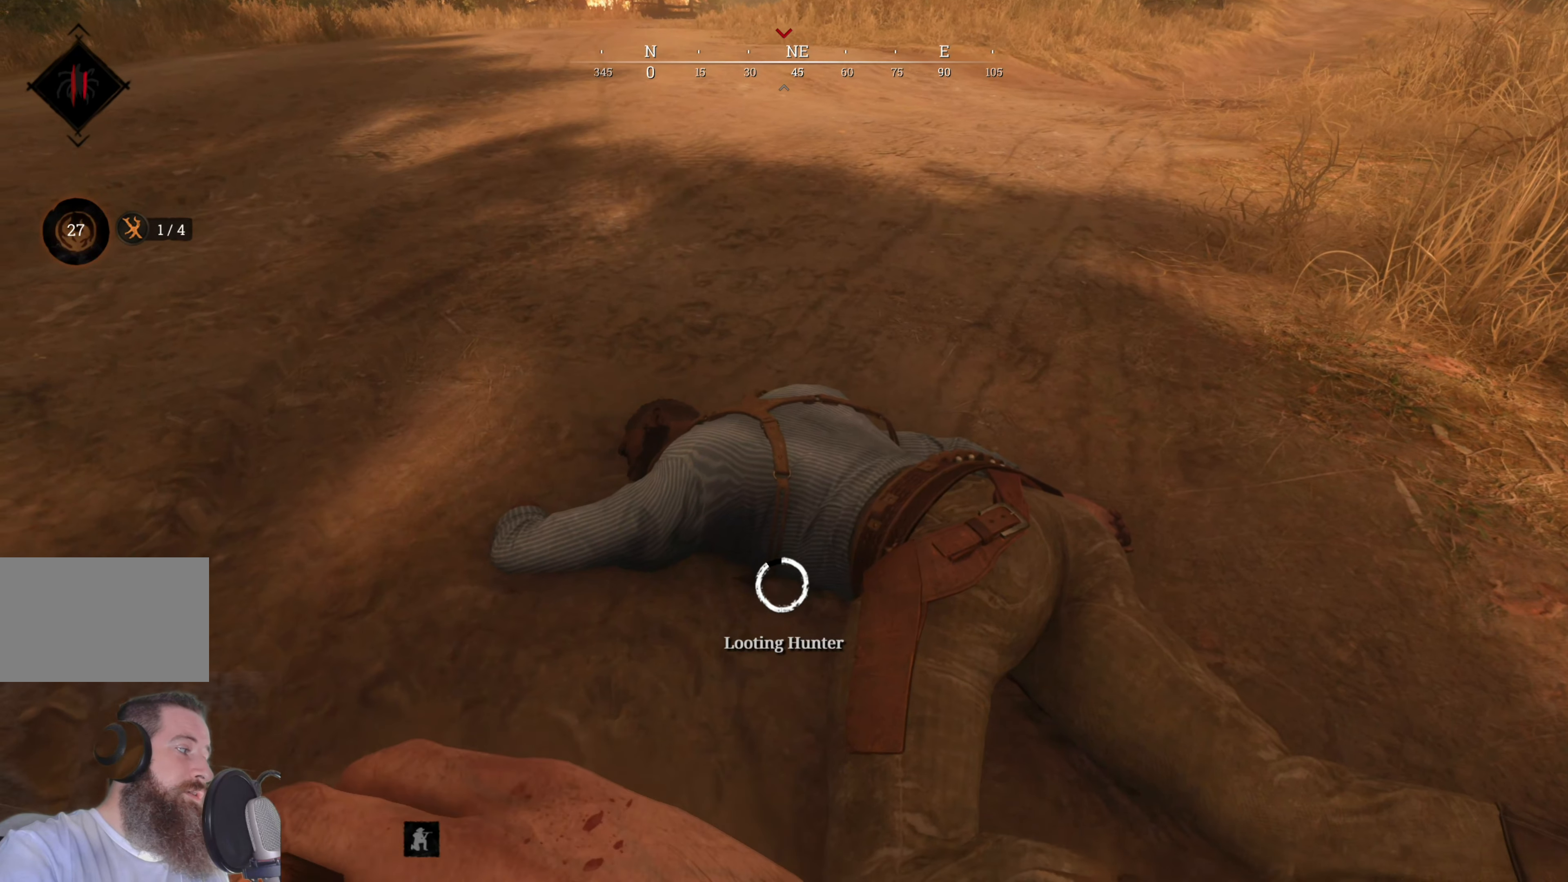
Gameplay with keyboard and mouse; each line is a JSON object with the keys and mouse buttons held at the frame after it. "events" lists presses ("down") and releases ("up") of "1", "3", "4", "5", "a", "alt", "c", "caps_lock", "ctrl", "d", "e", "f", "g", "q", "r", "s", "shift", "space", "t", "tab", "v", "w", "x", "z", "mouse_left", "mouse_wheel" and "mouse_right" between this image and that frame as [ms after this image, input, new state], when the widget could be followed in between. "mouse_left", "mouse_wheel", "mouse_right" = the "left", "wheel", "right" buttons of the "mouse" list. No other keys are recorded. "wheel" means that the mouse wheel is clicked or scrolled. Not read: 2 mouse_move.
{"keys": ["f"], "mouse": [], "events": []}
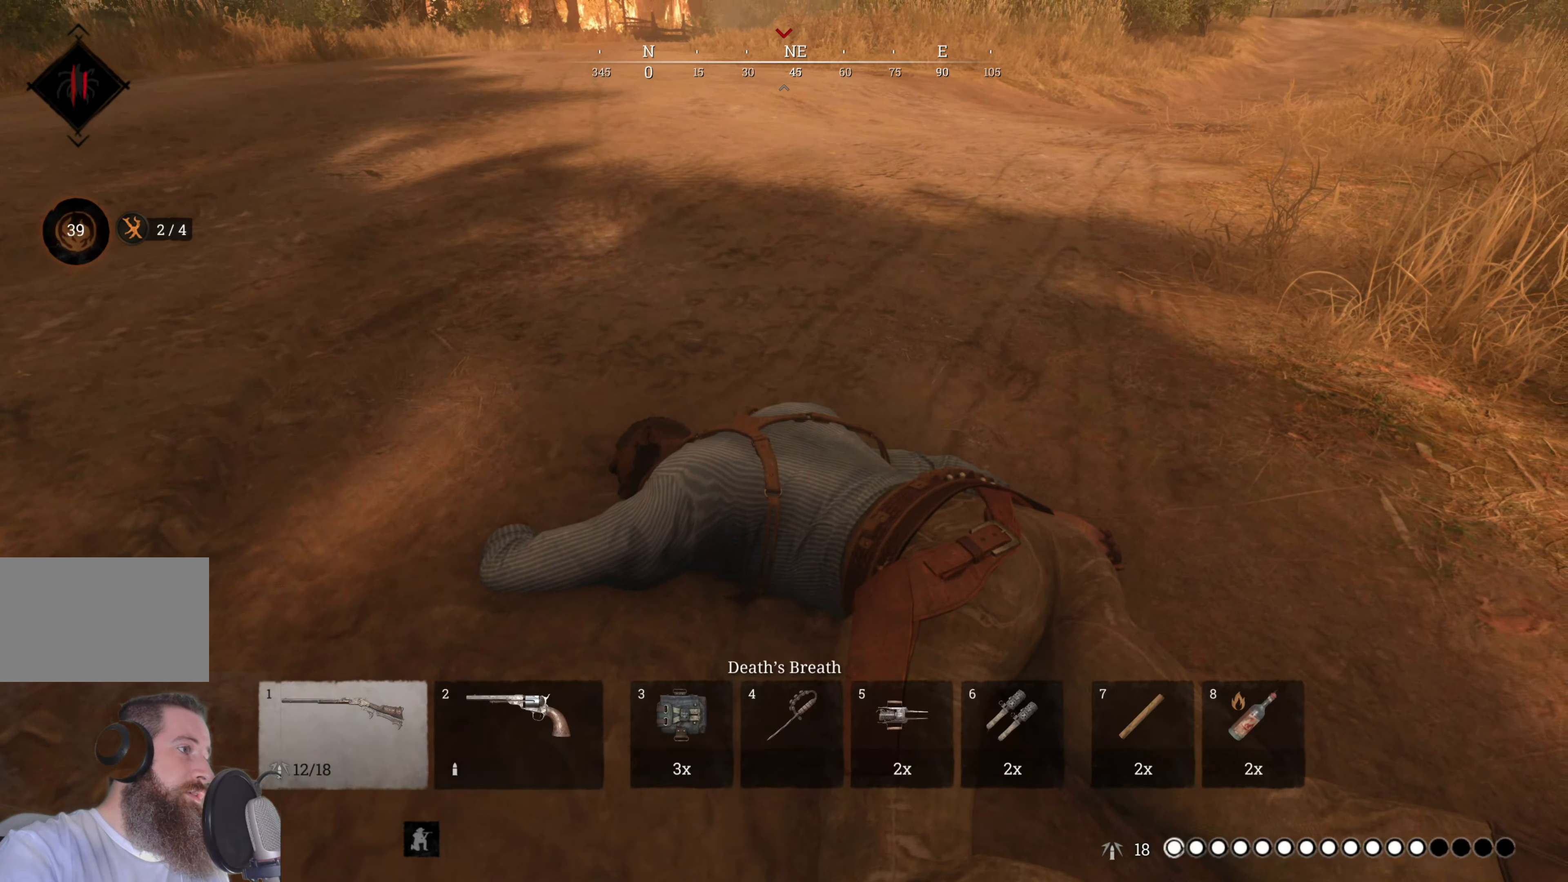
{"keys": ["s"], "mouse": [], "events": [[100, "s", "down"], [240, "f", "up"]]}
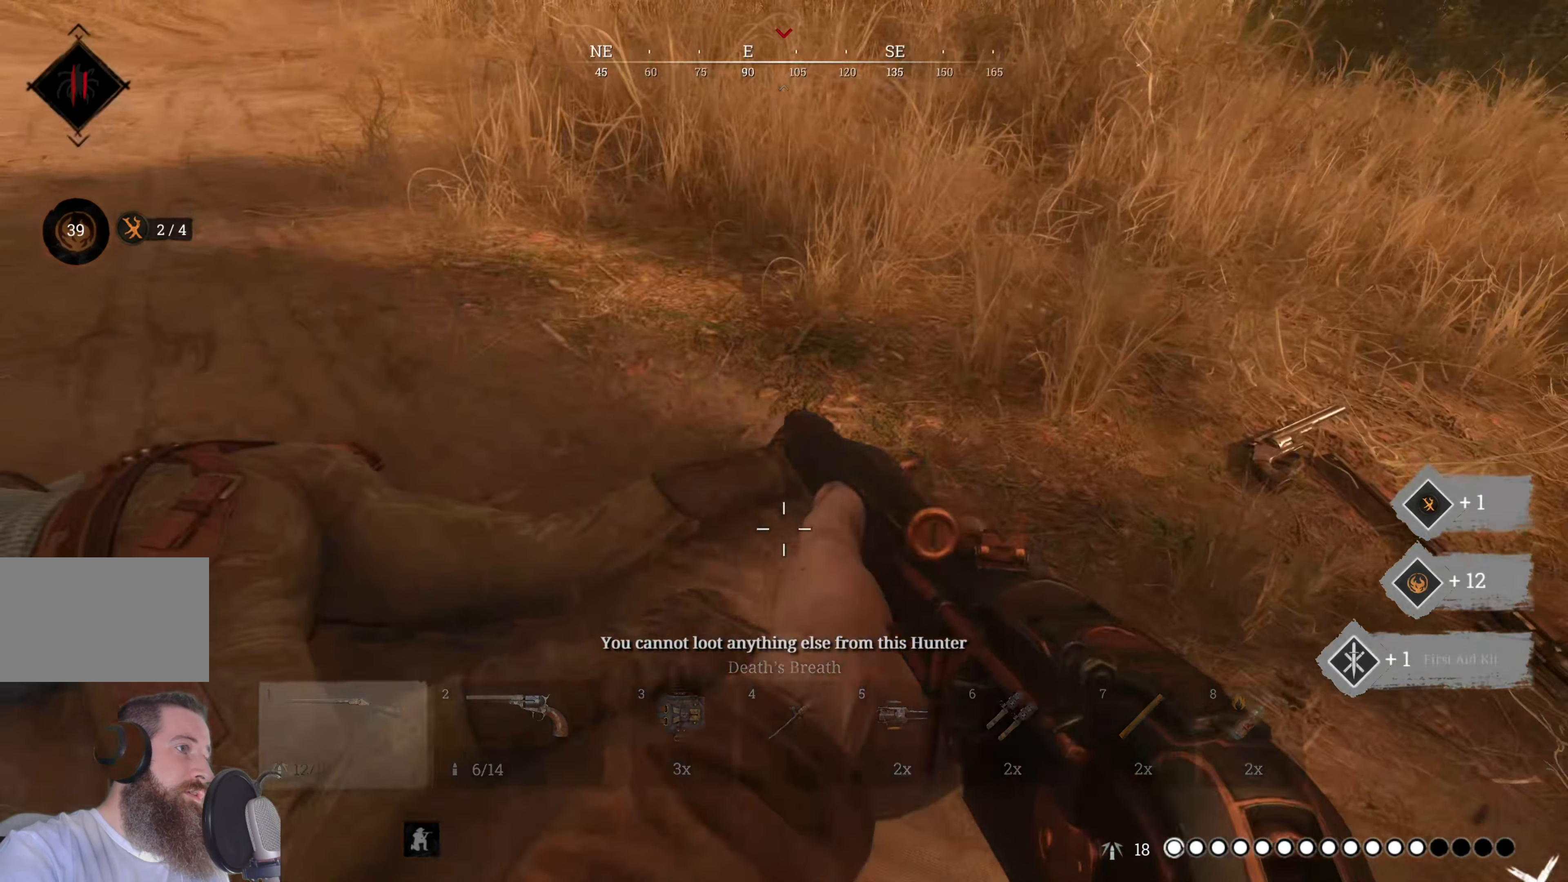
{"keys": ["d", "s"], "mouse": [], "events": [[360, "d", "down"]]}
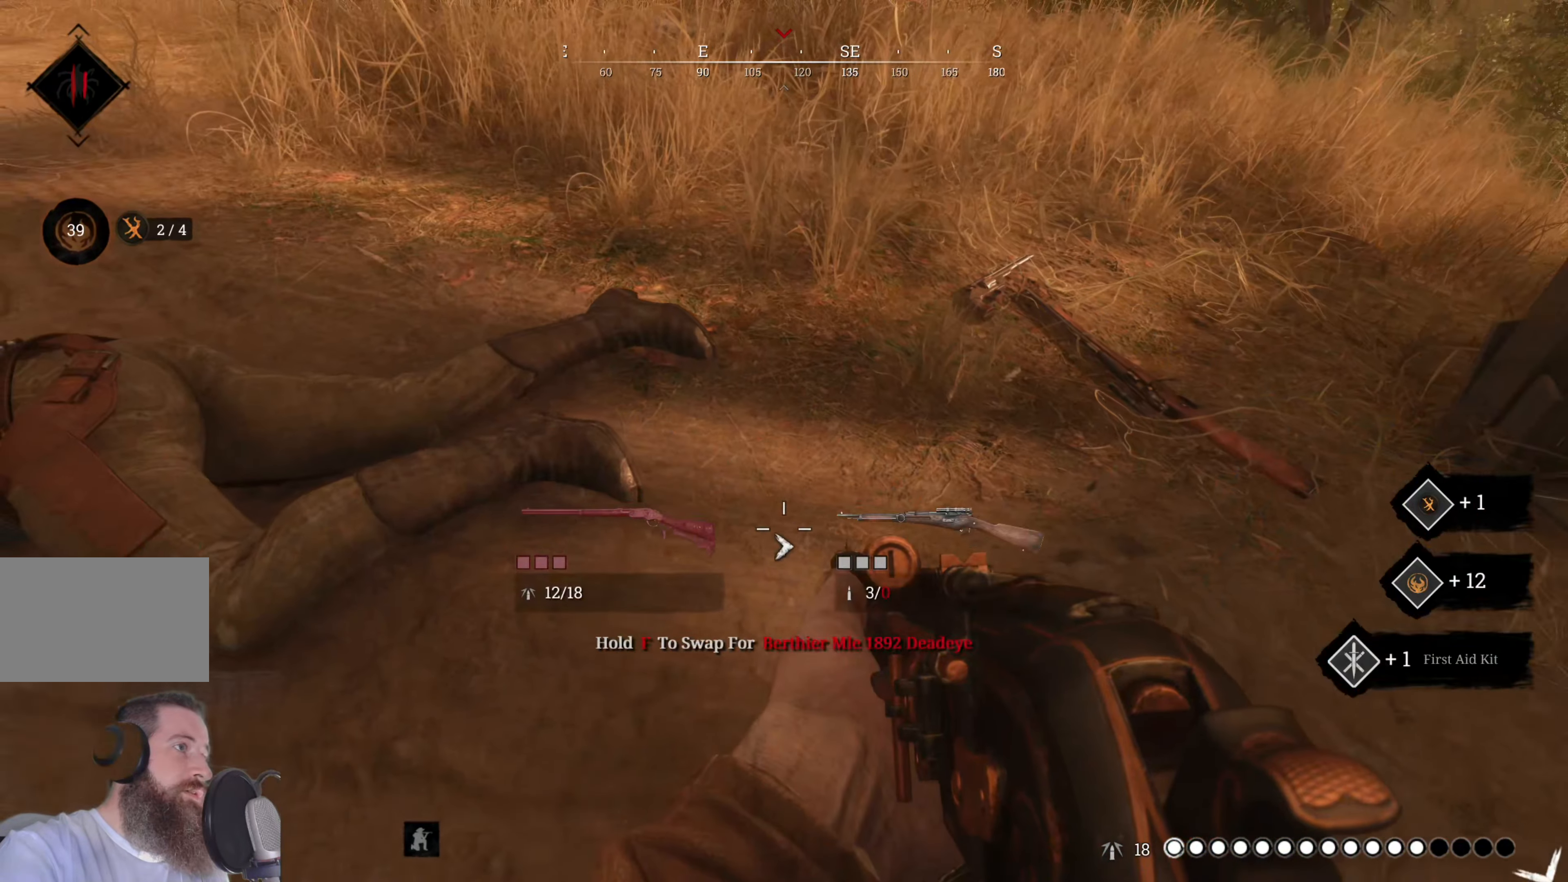
{"keys": ["d"], "mouse": [], "events": [[80, "s", "up"], [140, "d", "up"], [500, "d", "down"]]}
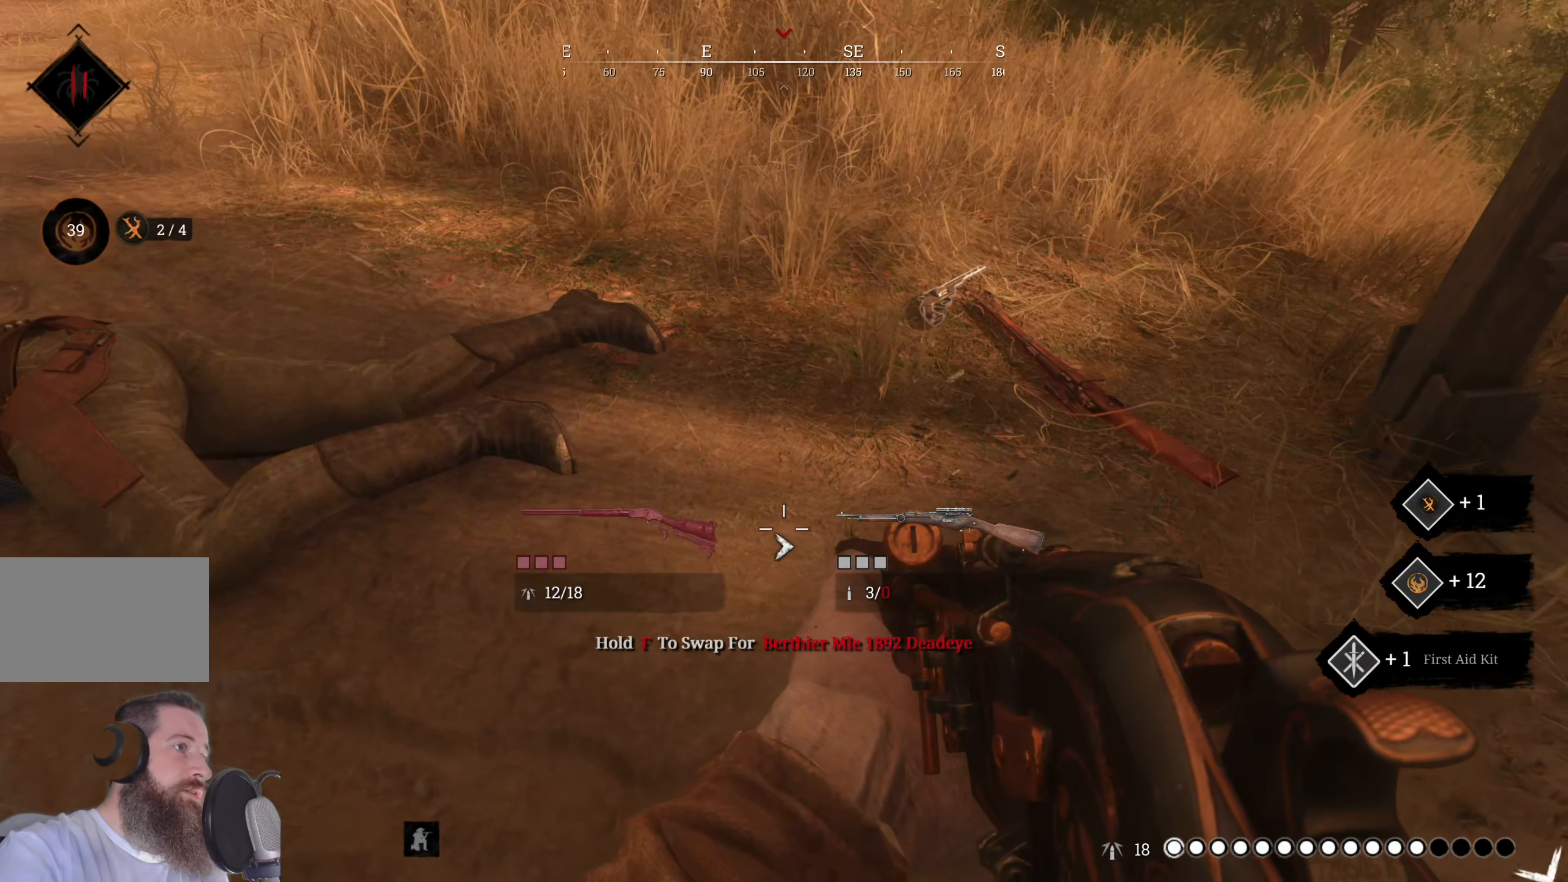
{"keys": ["d", "s"], "mouse": [], "events": [[100, "mouse_wheel", "down"], [160, "mouse_wheel", "up"], [280, "s", "down"]]}
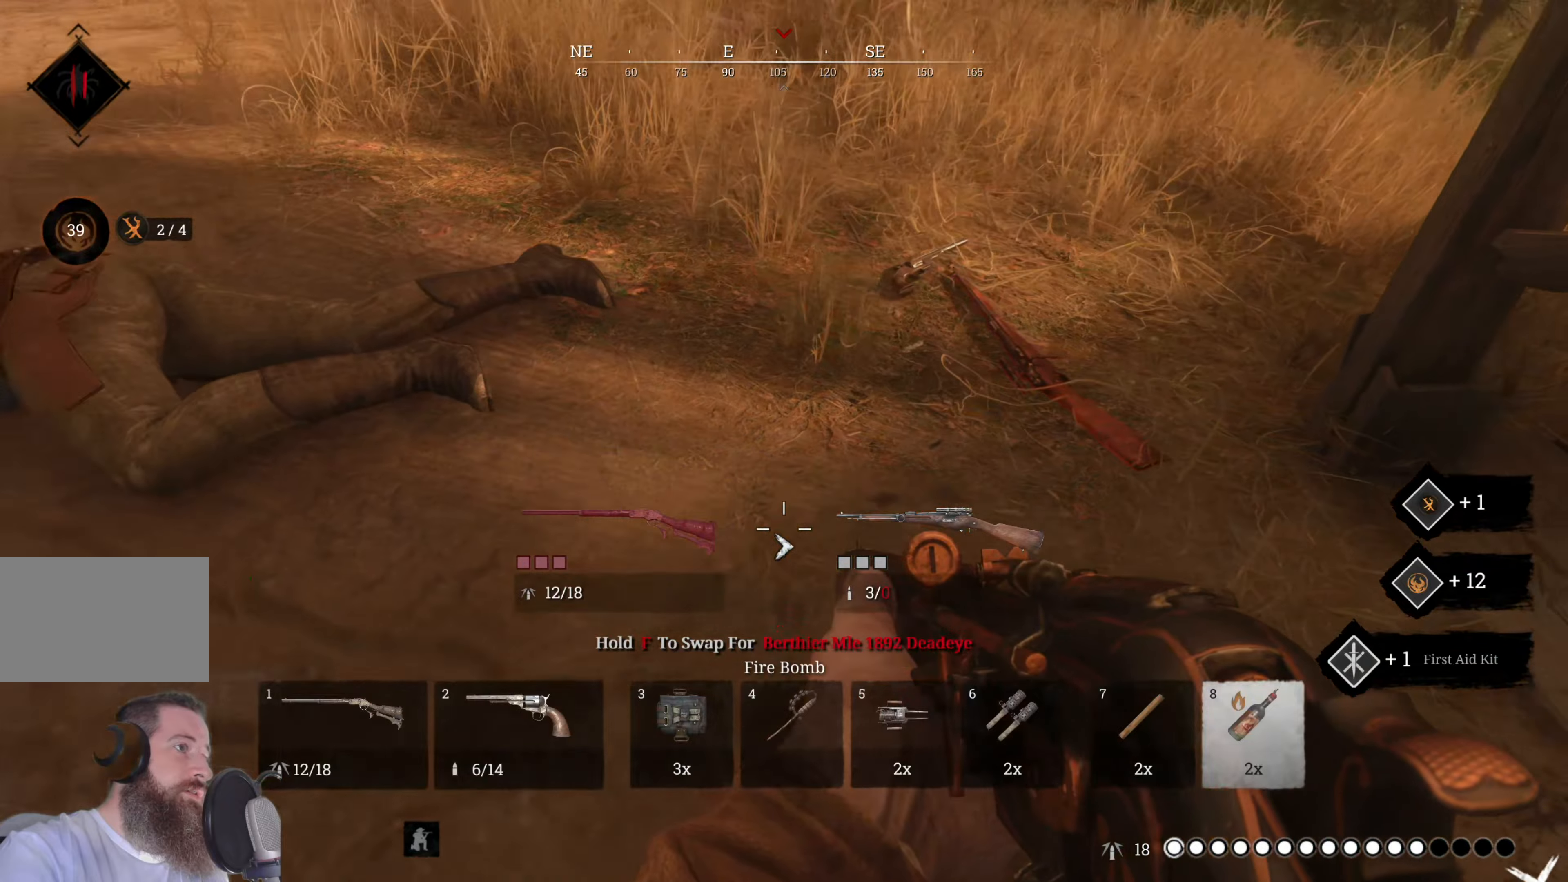
{"keys": [], "mouse": [], "events": [[360, "d", "up"], [480, "s", "up"]]}
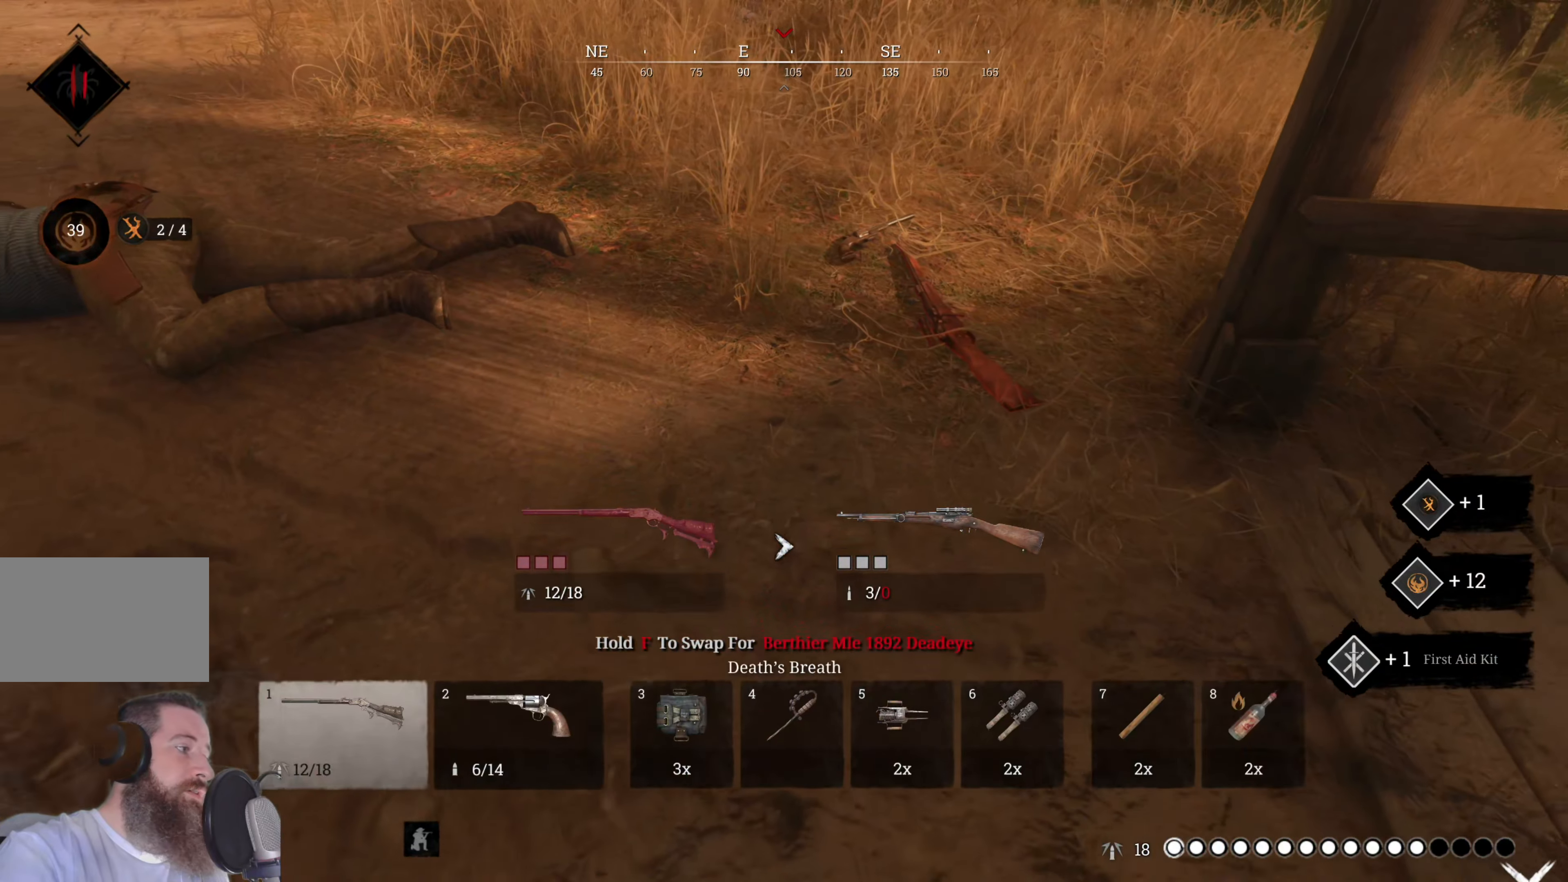
{"keys": [], "mouse": [], "events": []}
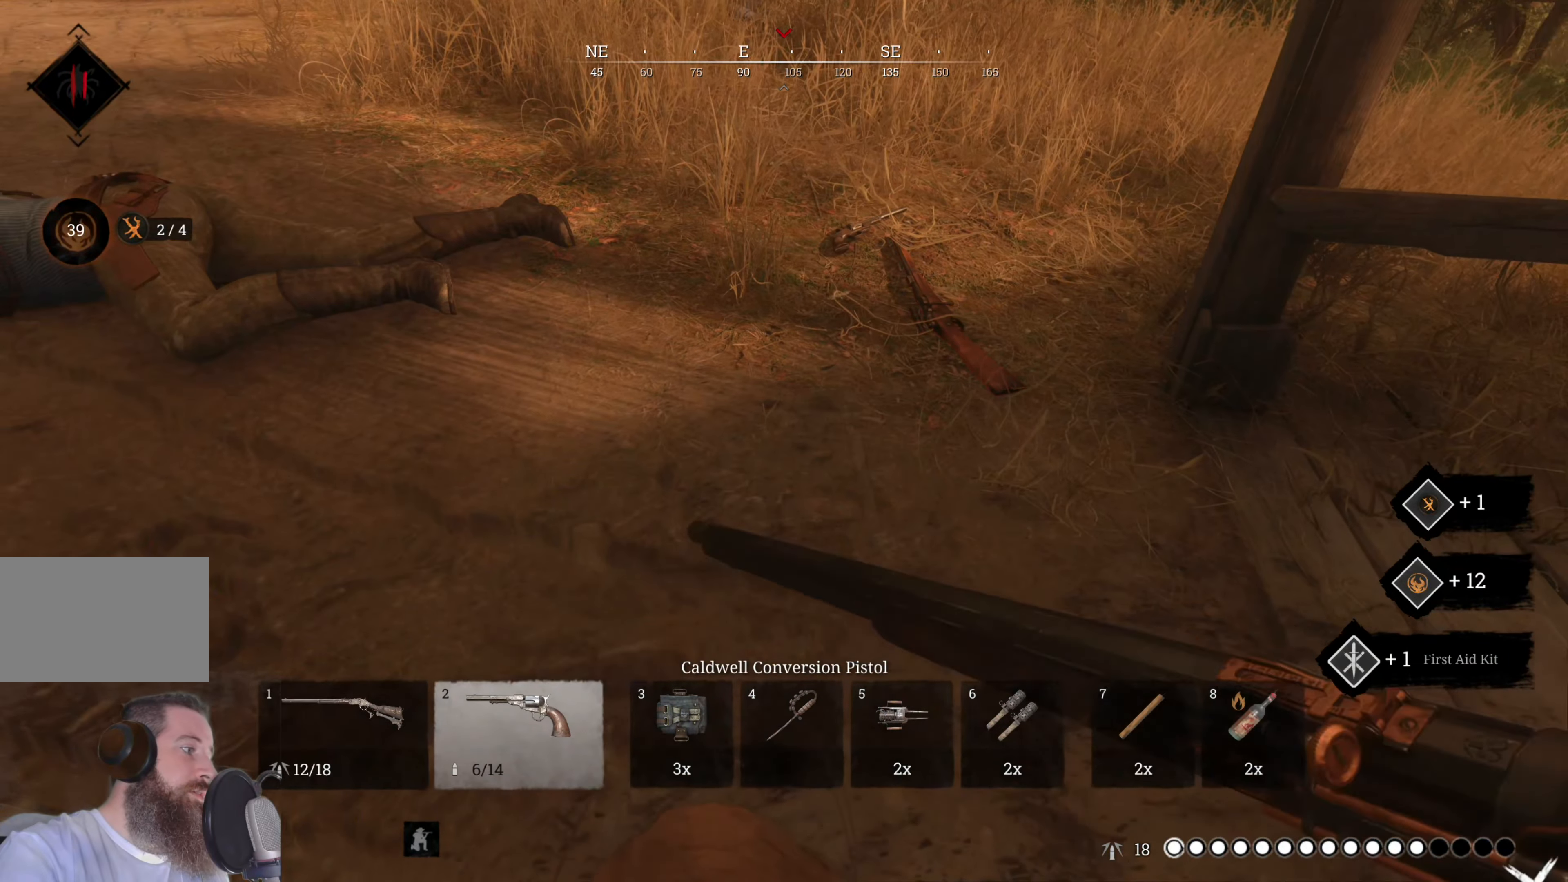
{"keys": ["d"], "mouse": [], "events": [[420, "d", "down"]]}
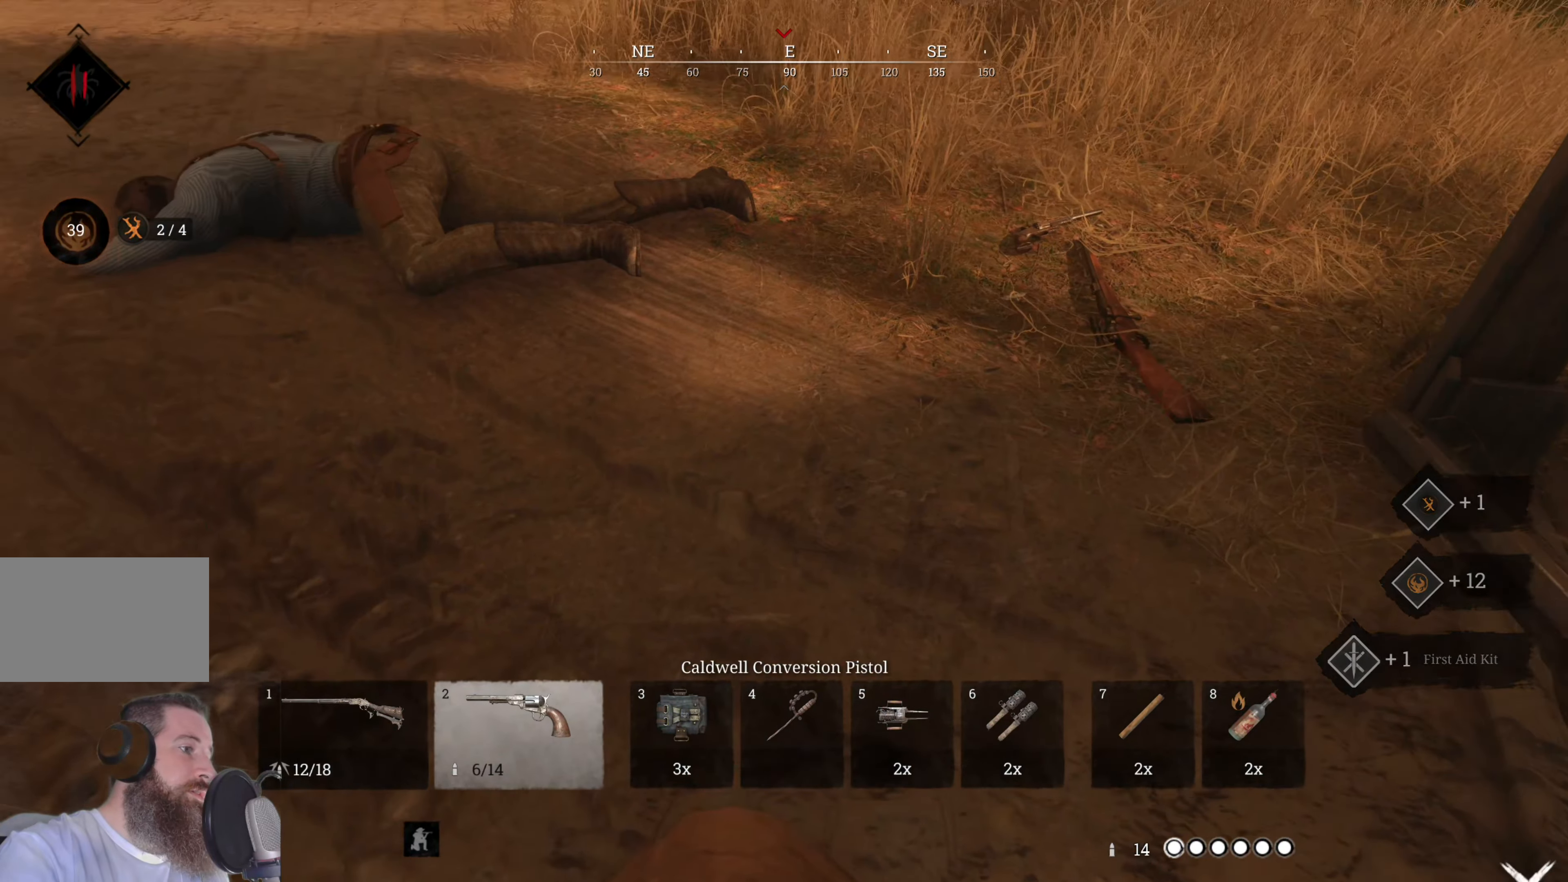
{"keys": ["d"], "mouse": [], "events": [[20, "w", "down"], [300, "w", "up"]]}
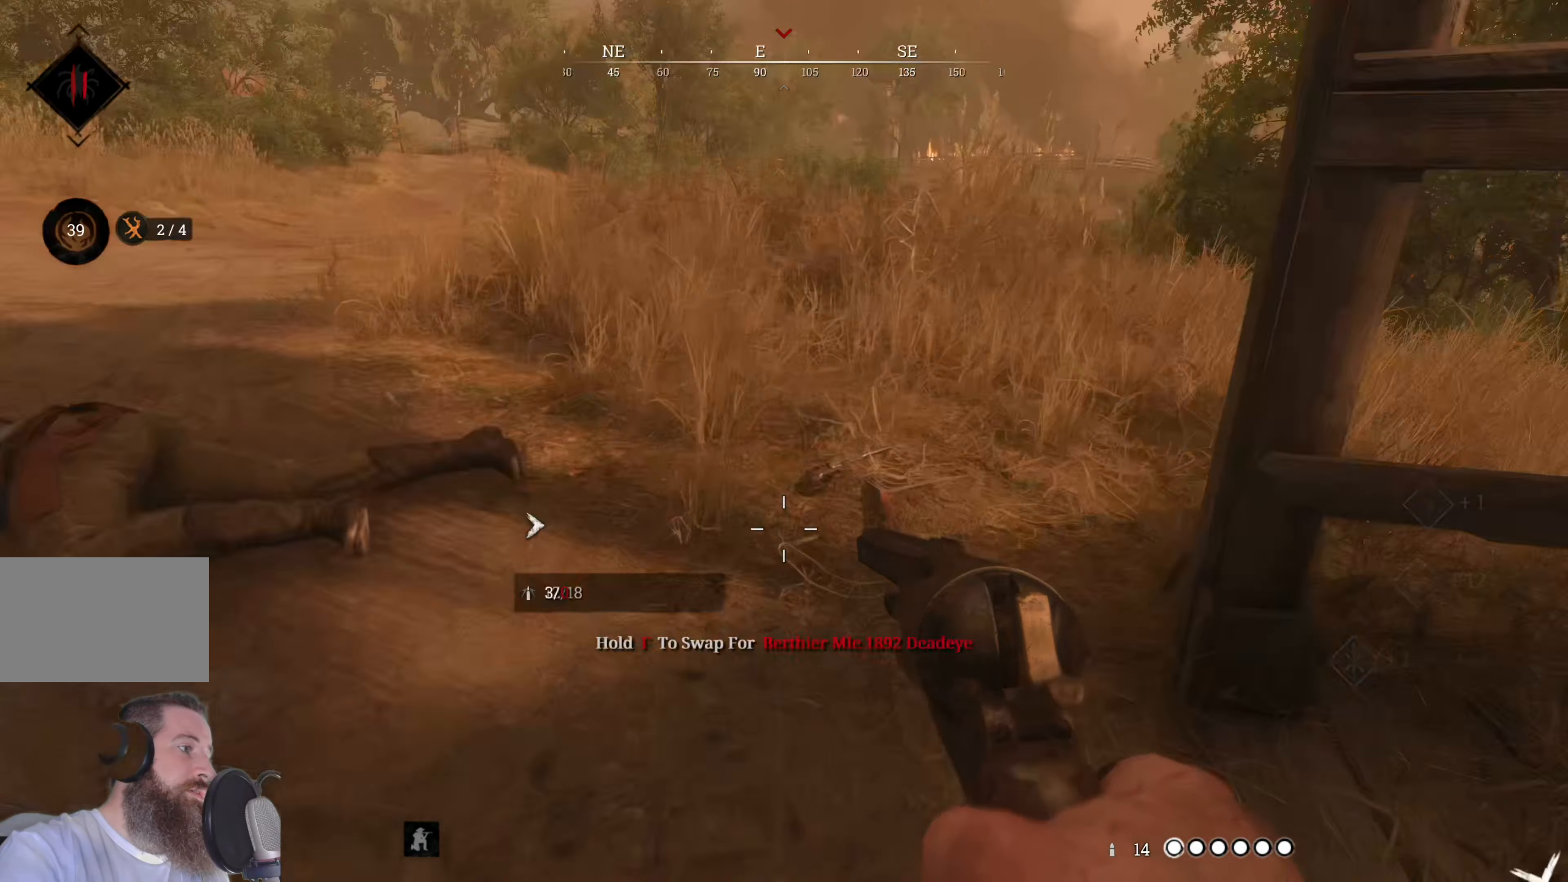
{"keys": ["d"], "mouse": [], "events": []}
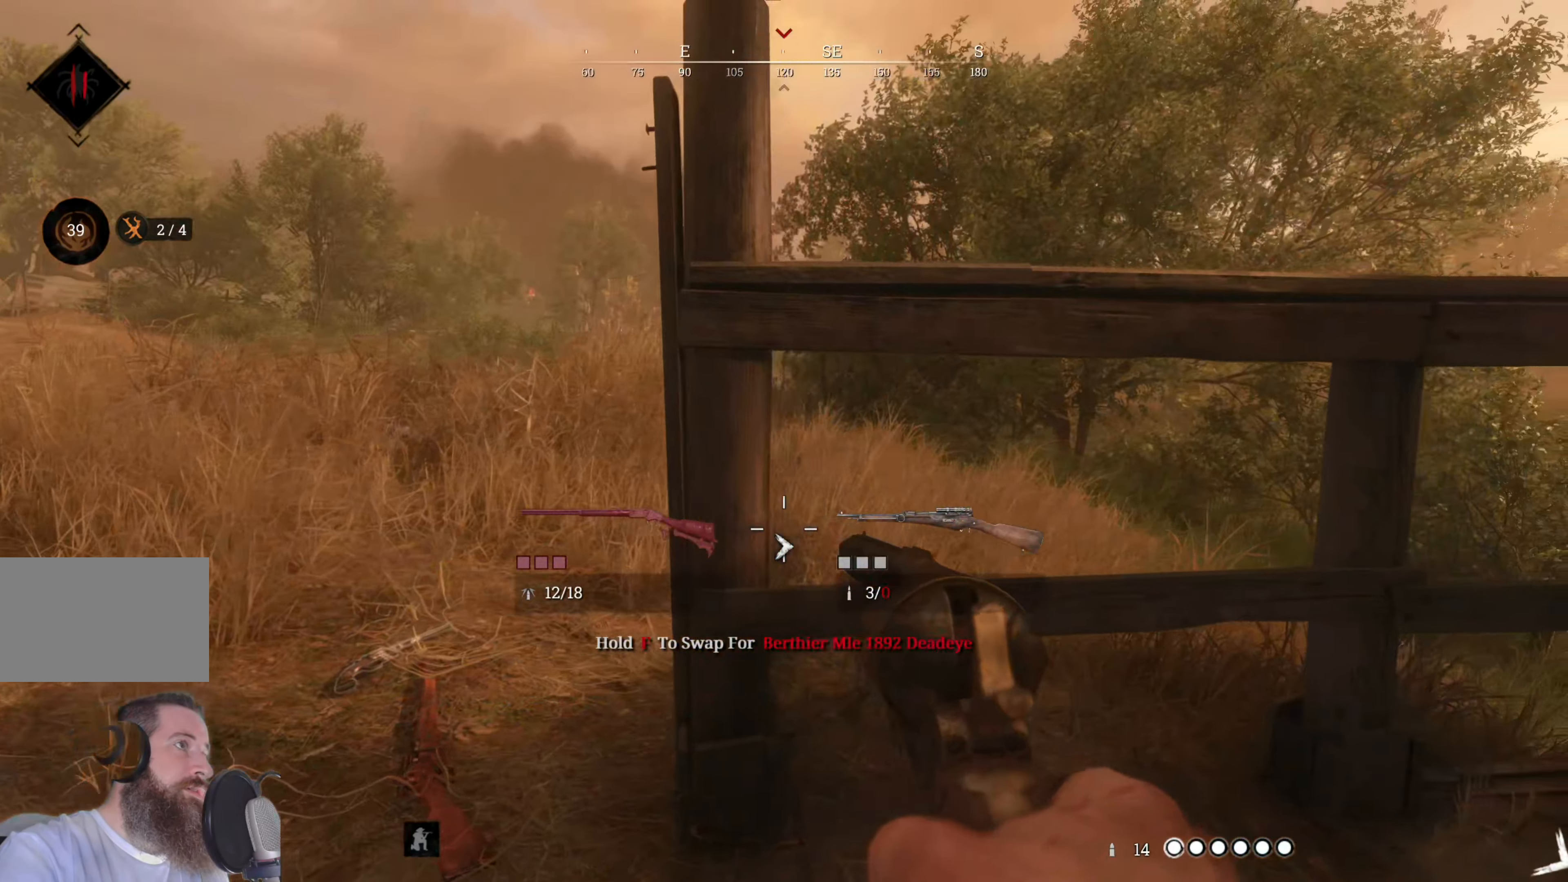
{"keys": ["w"], "mouse": [], "events": [[60, "w", "down"], [420, "d", "up"]]}
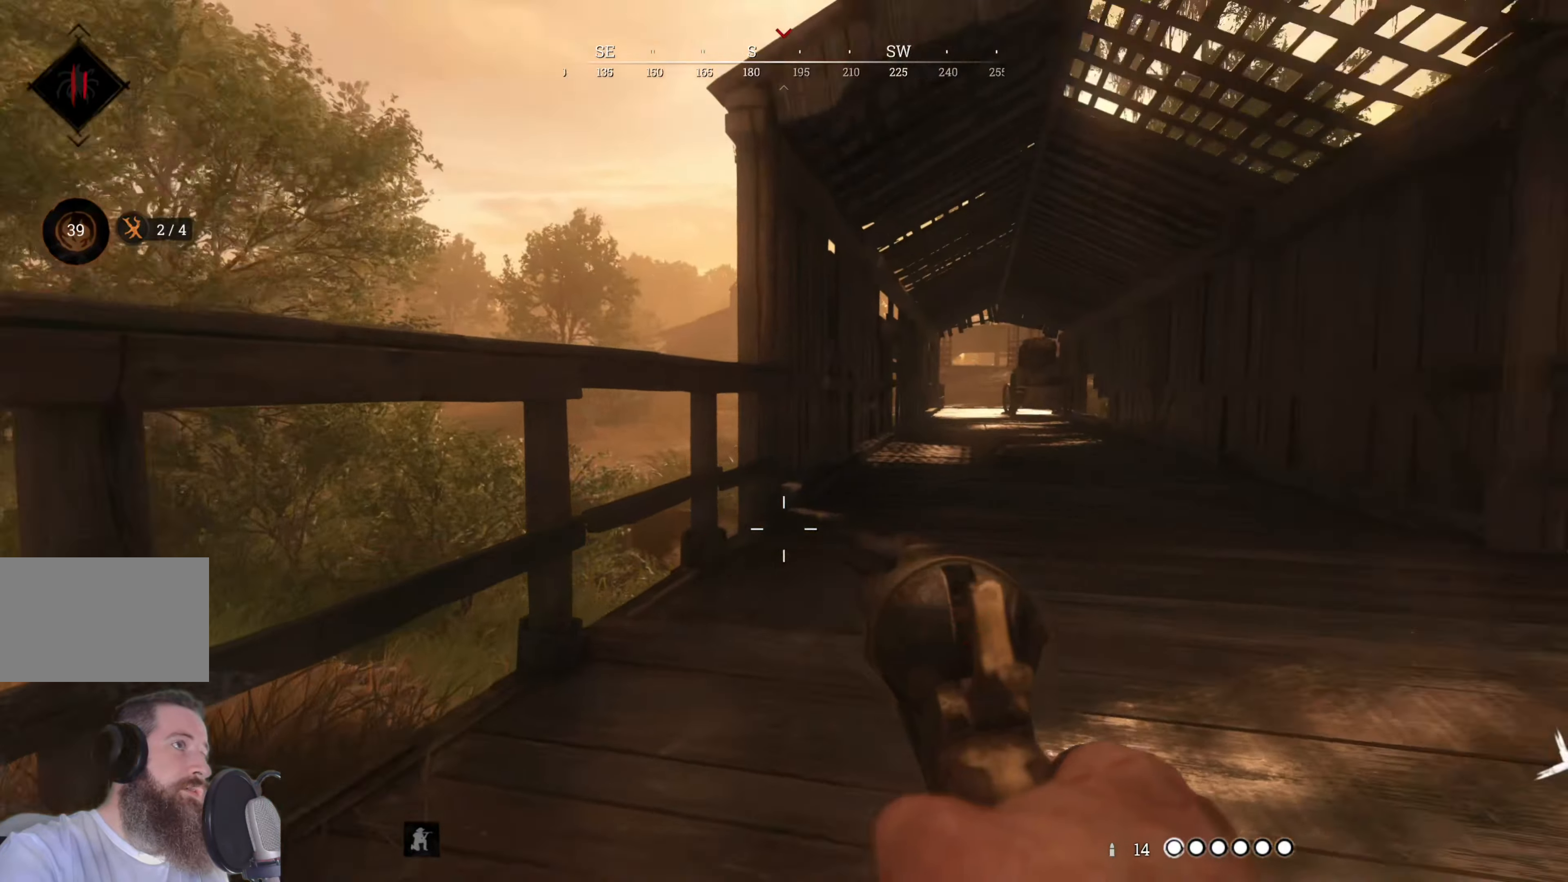
{"keys": ["w"], "mouse": [], "events": []}
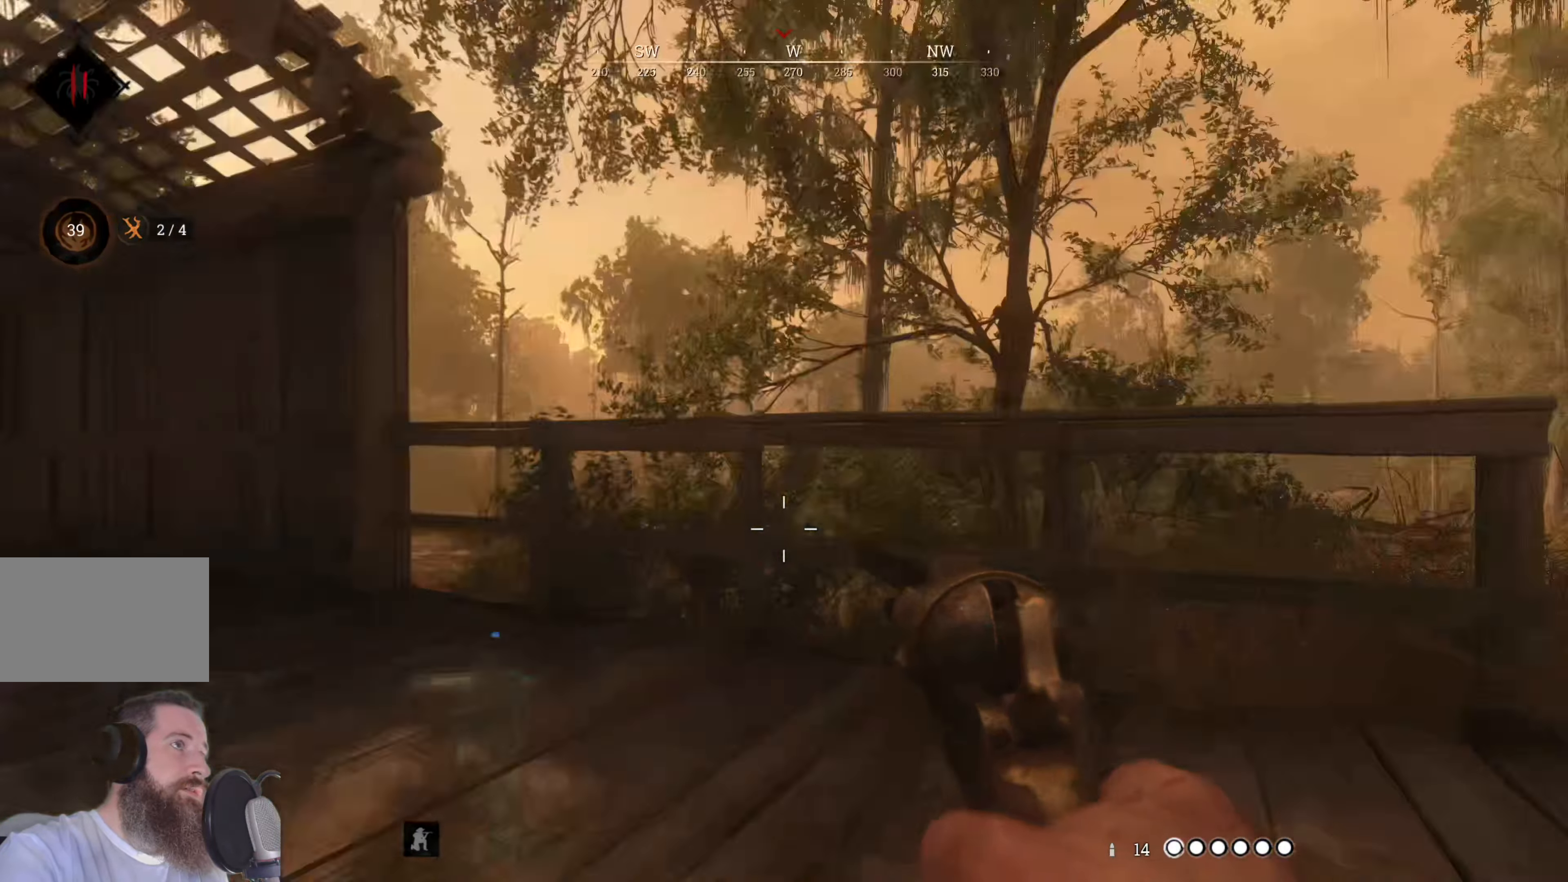
{"keys": ["d", "w"], "mouse": [], "events": [[460, "d", "down"]]}
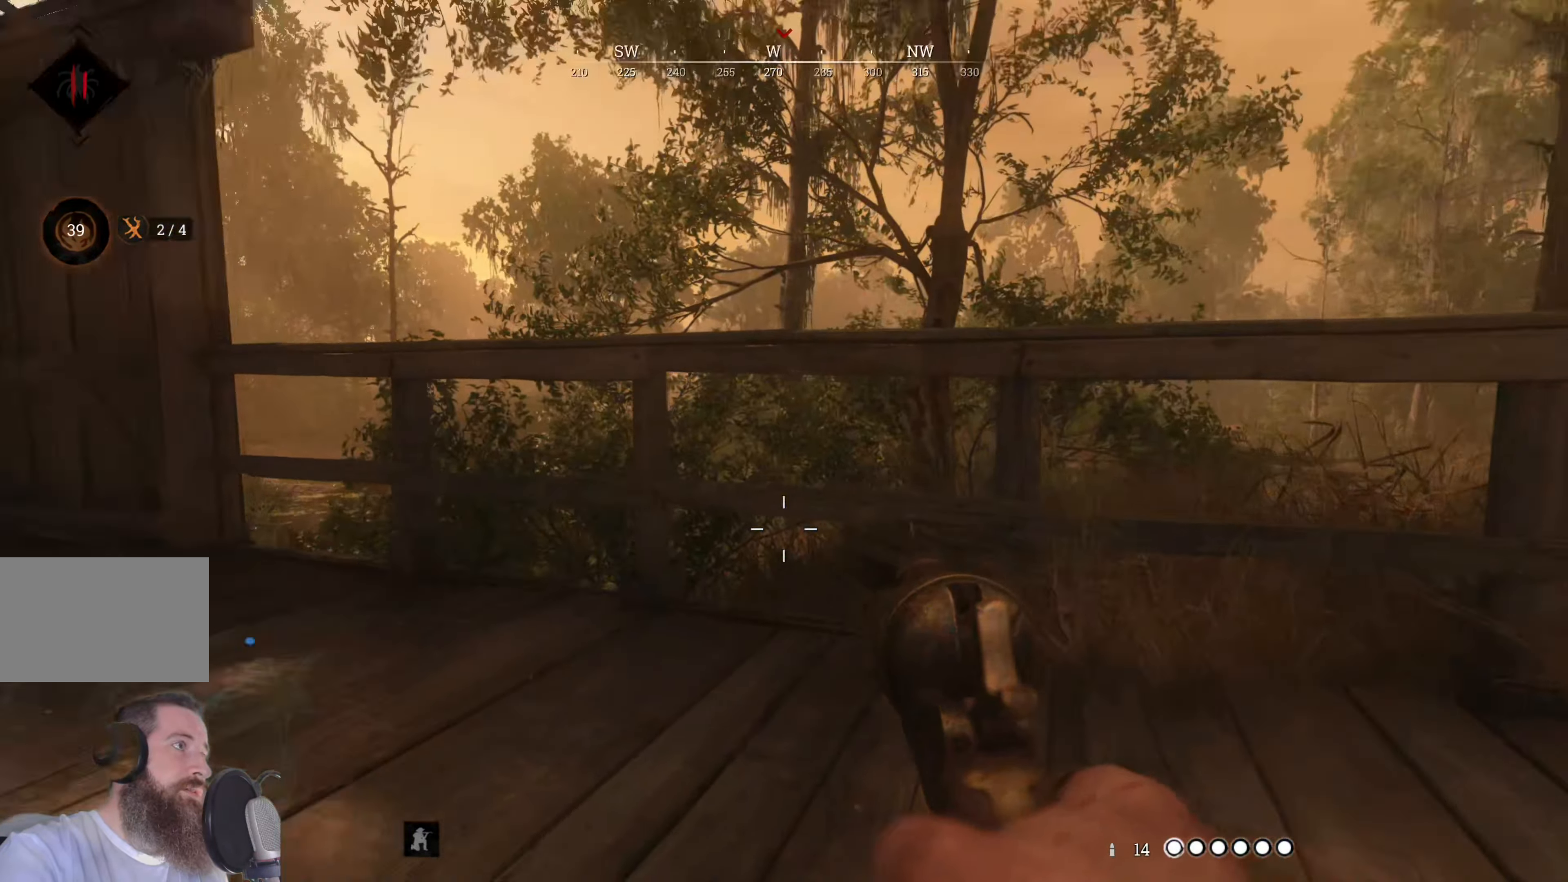
{"keys": ["d", "w"], "mouse": [], "events": []}
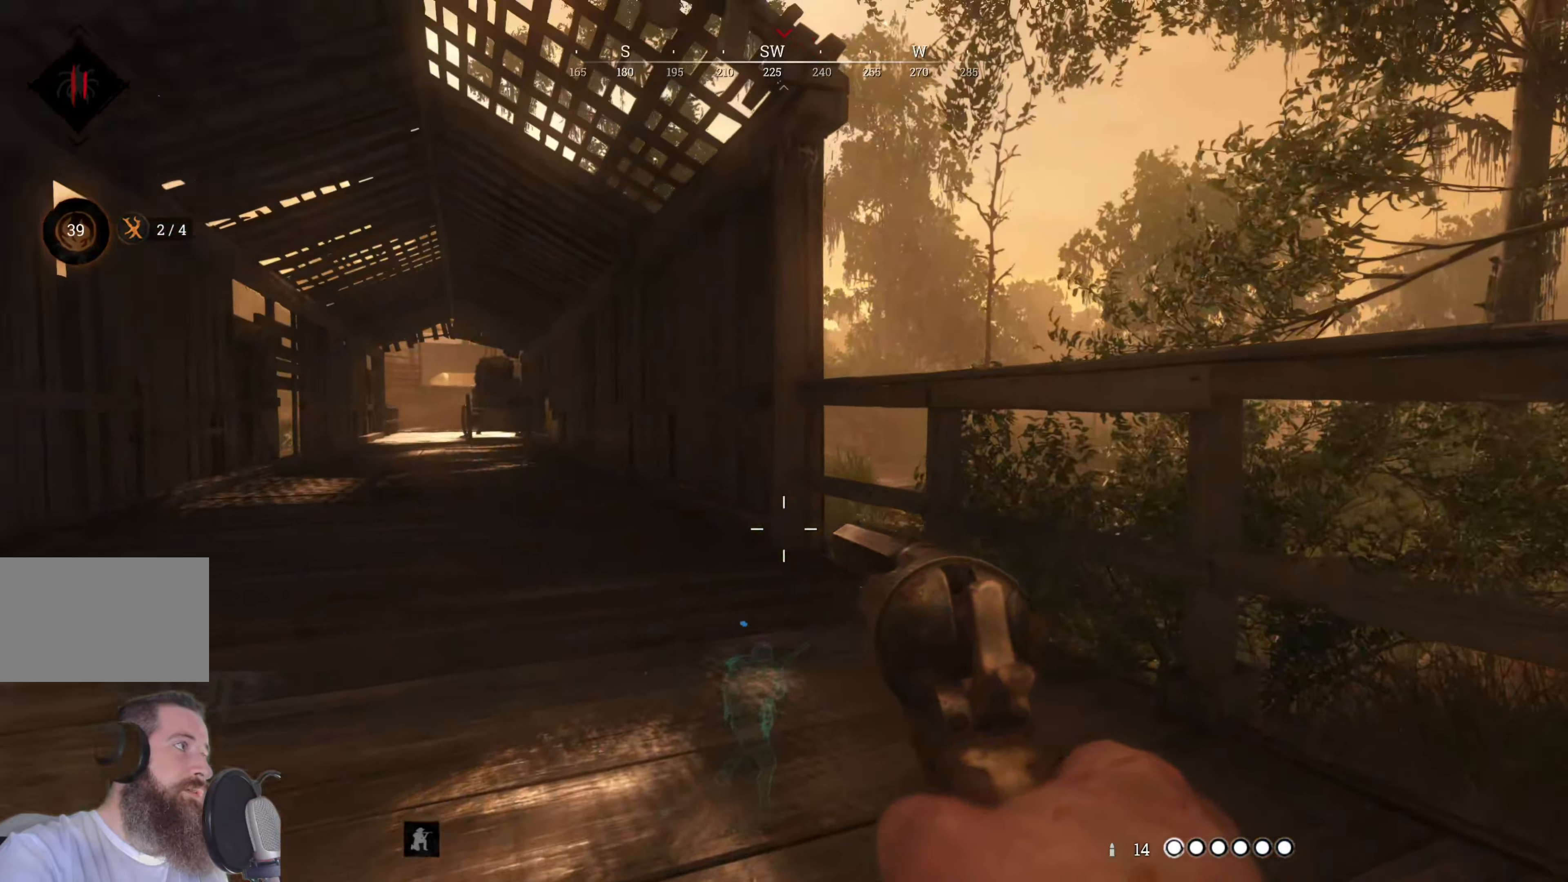
{"keys": ["d", "s"], "mouse": [], "events": [[160, "w", "up"], [400, "s", "down"]]}
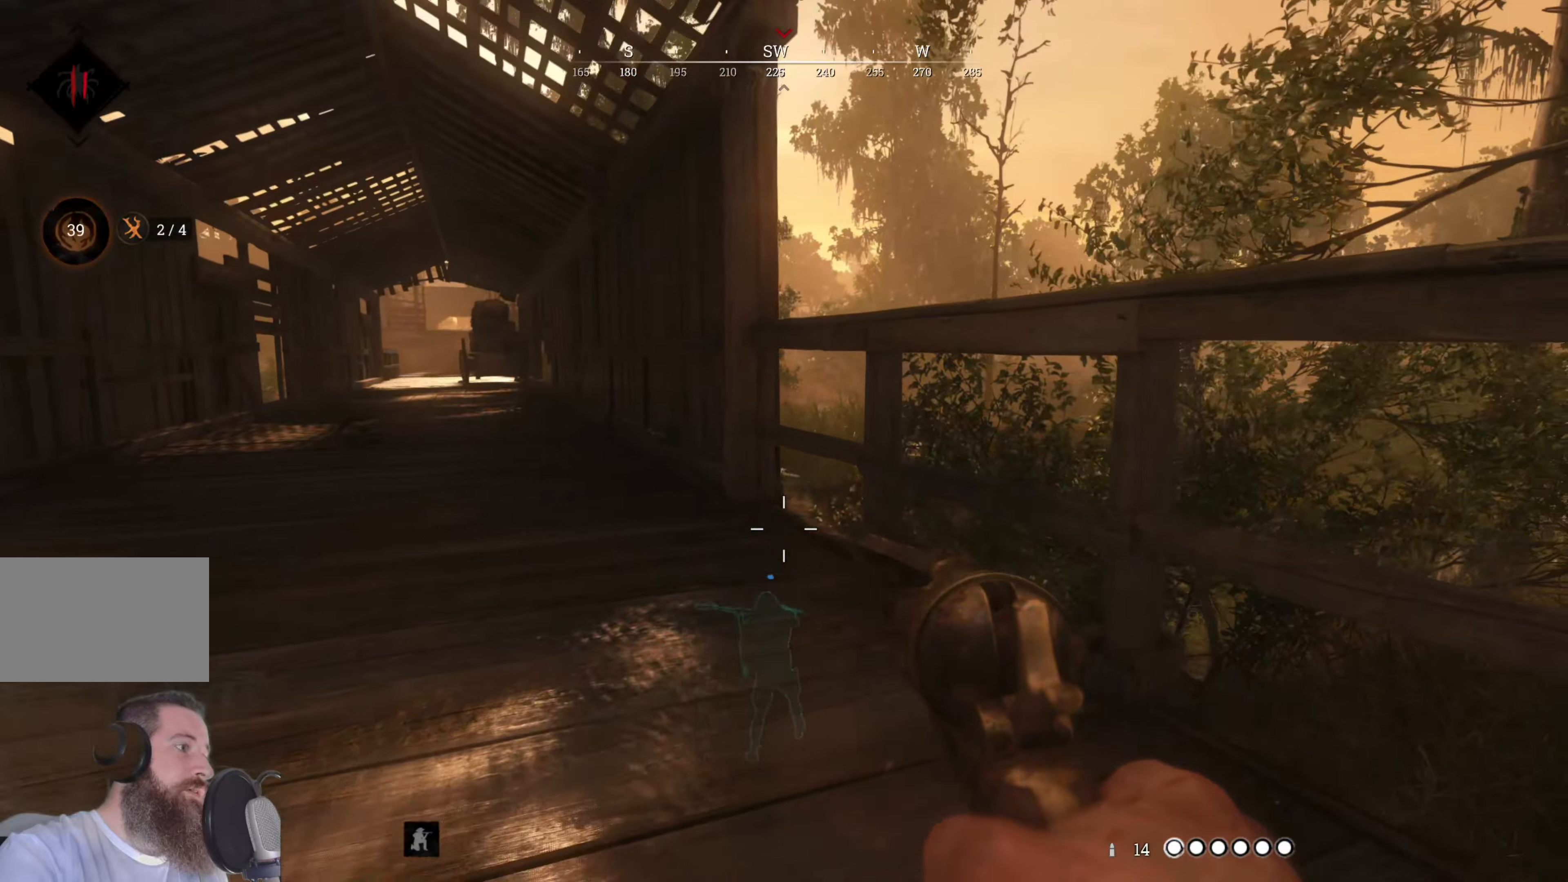
{"keys": ["d", "w"], "mouse": [], "events": [[180, "s", "up"], [500, "w", "down"]]}
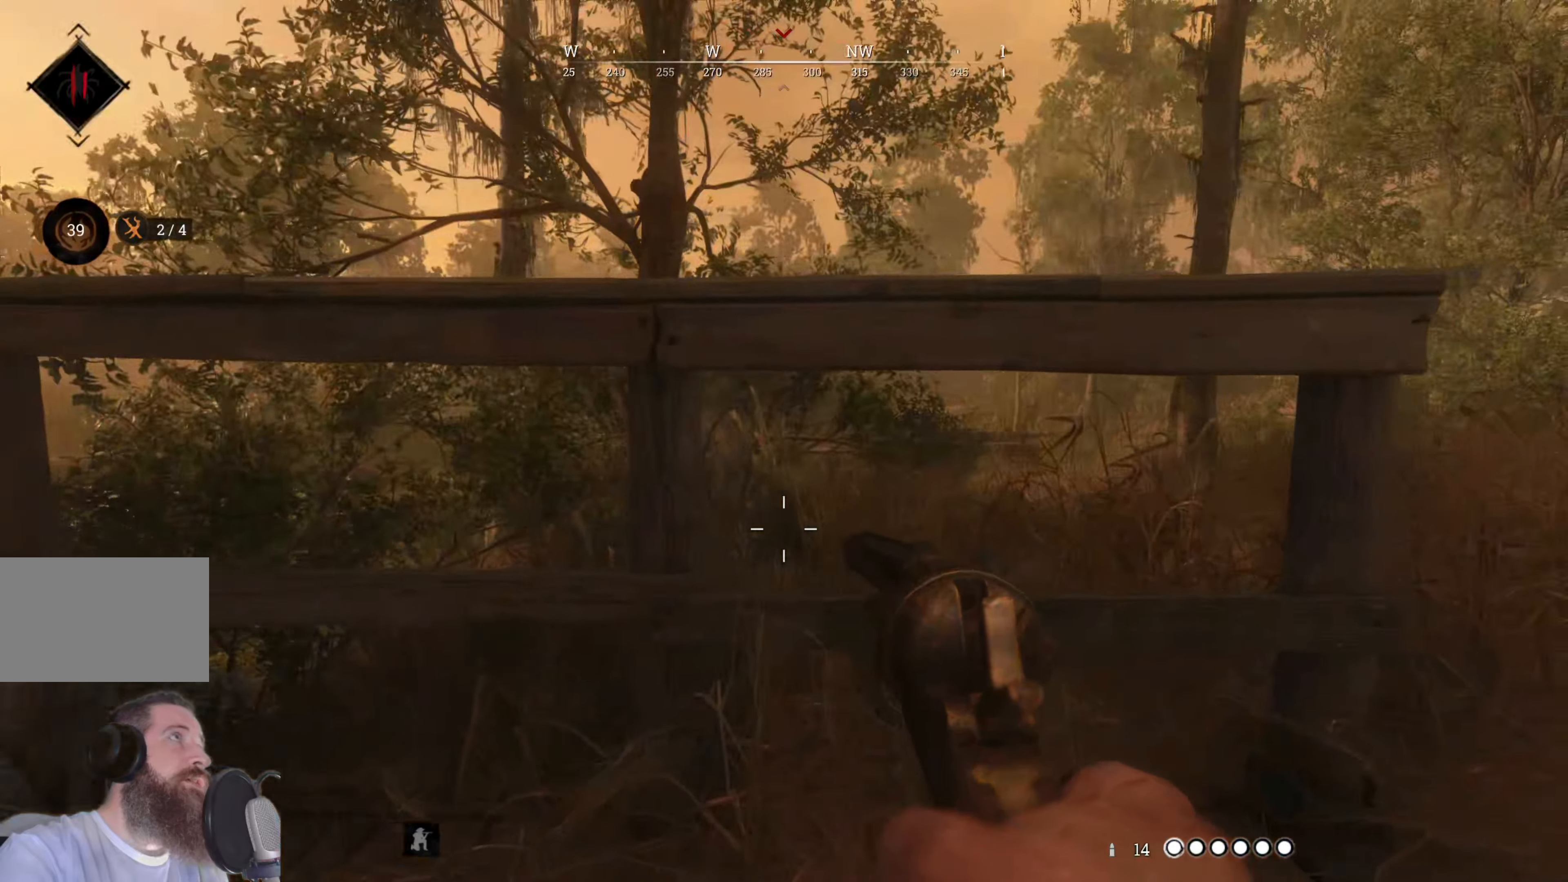
{"keys": ["d", "shift", "w"], "mouse": [], "events": [[200, "shift", "down"]]}
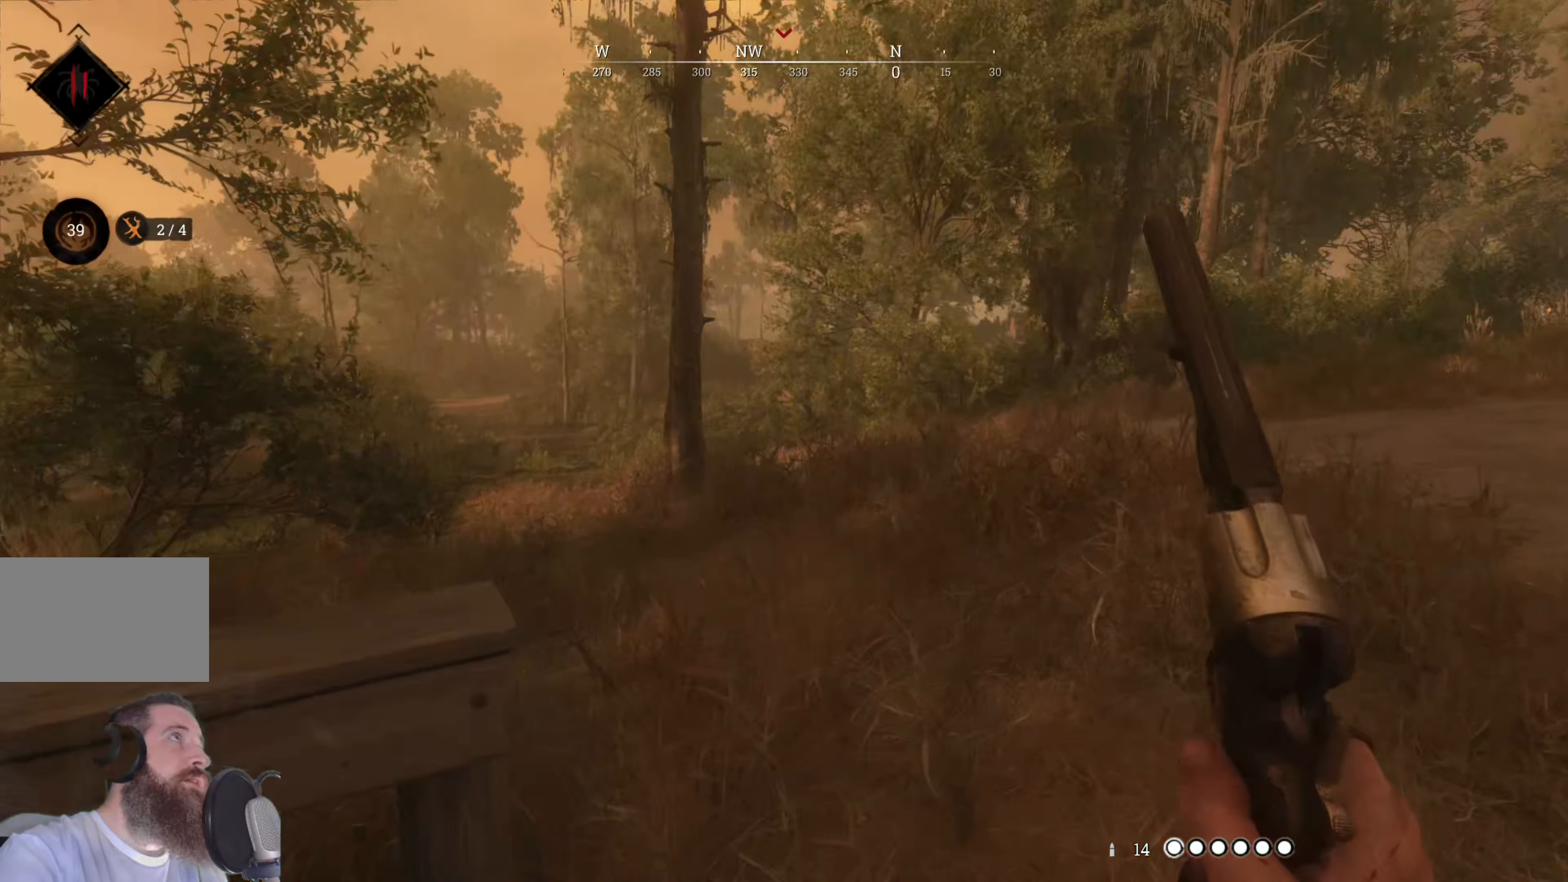
{"keys": ["d", "shift", "w"], "mouse": [], "events": [[400, "d", "up"], [500, "d", "down"]]}
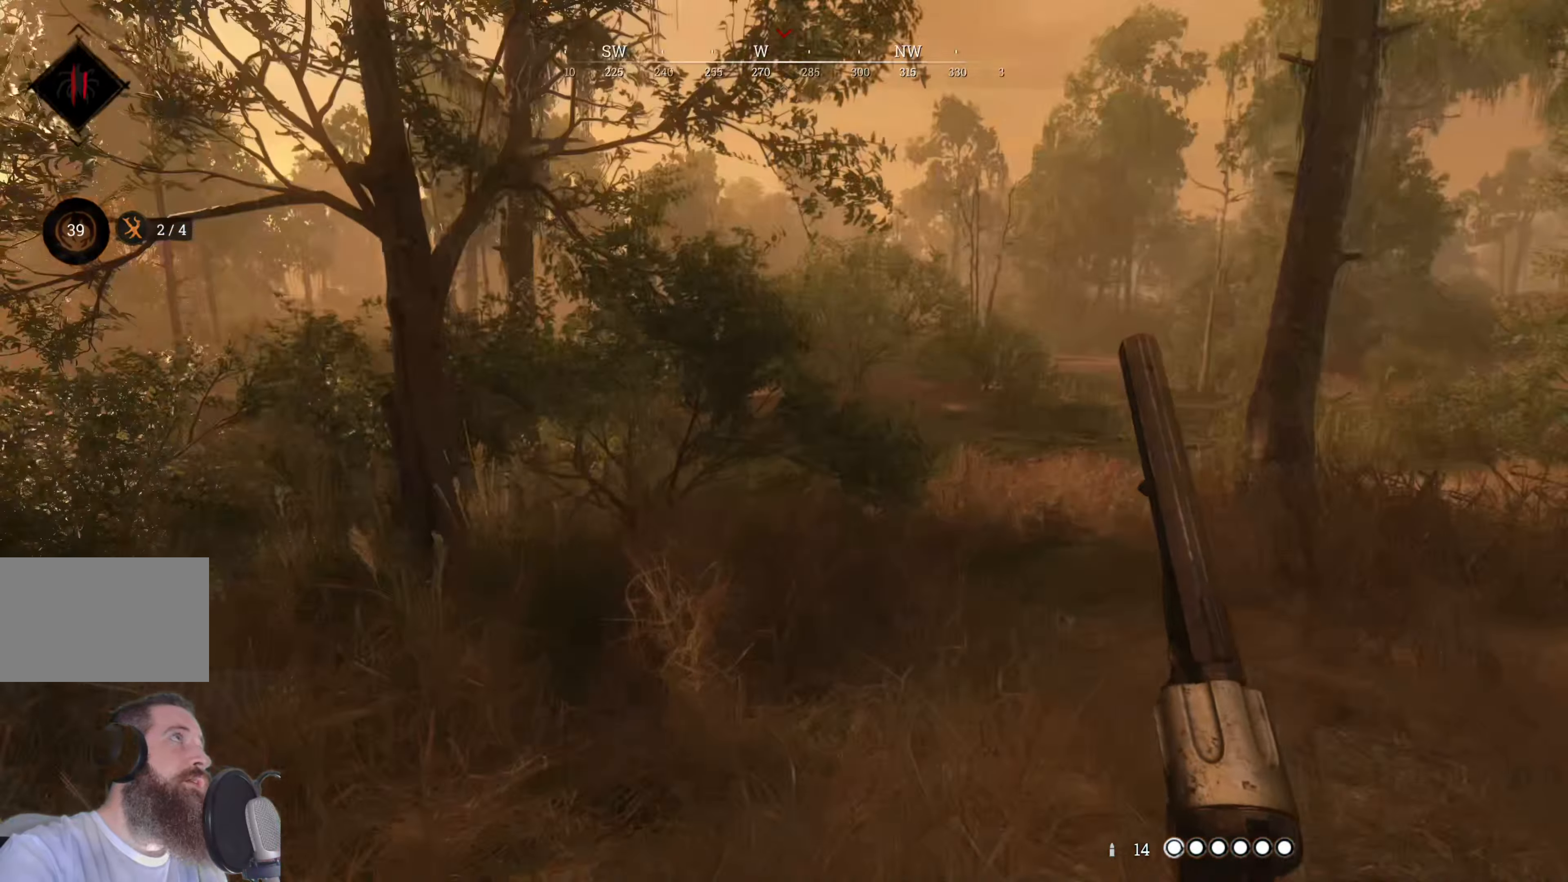
{"keys": ["shift", "w"], "mouse": [], "events": [[360, "d", "up"]]}
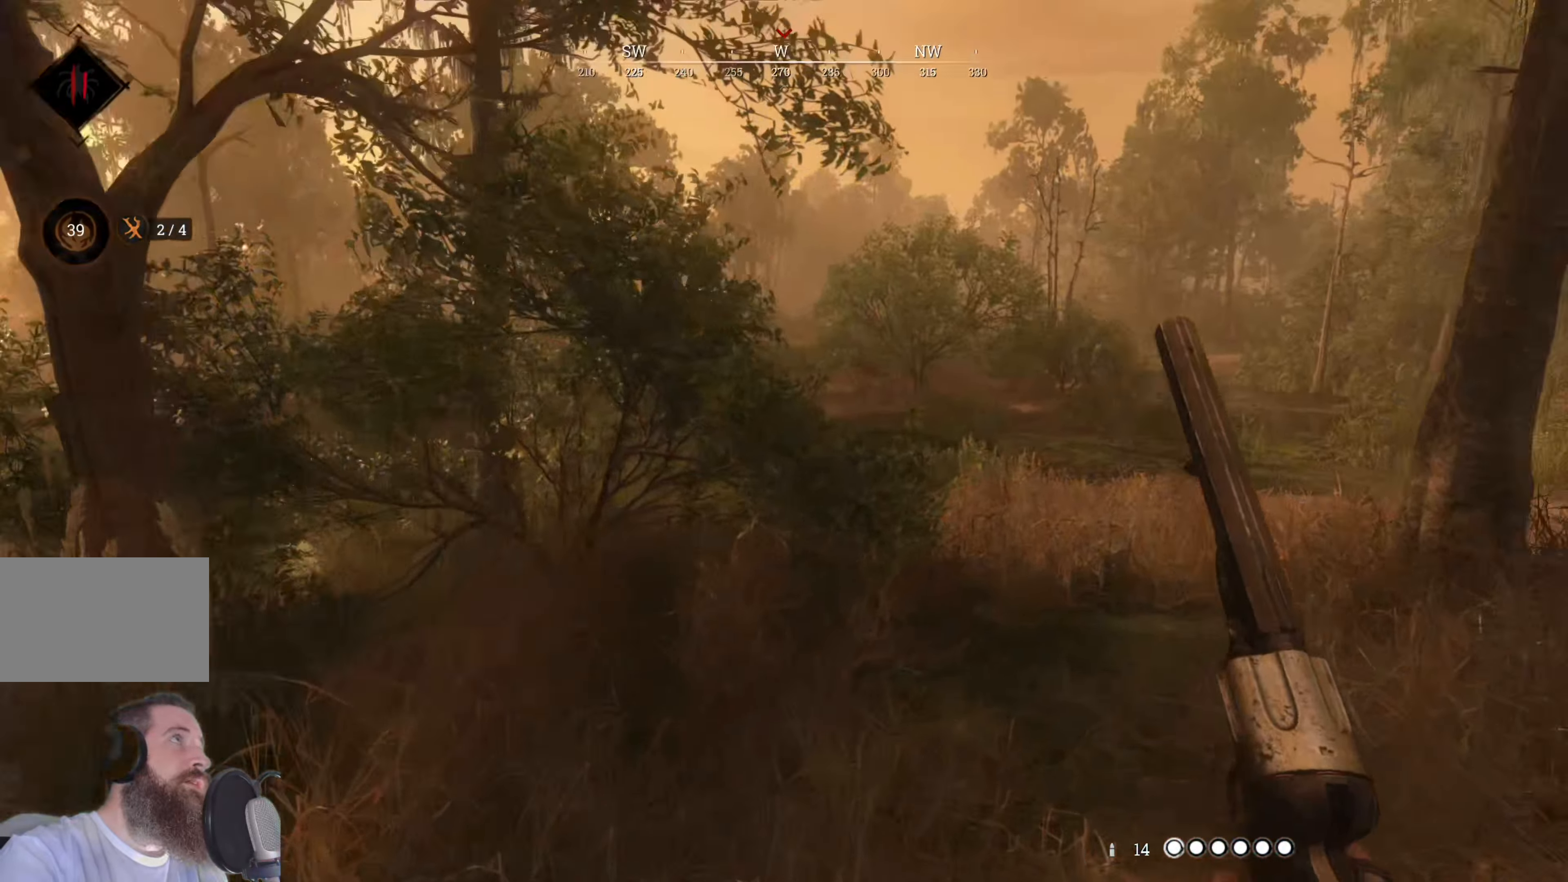
{"keys": ["shift", "w"], "mouse": [], "events": []}
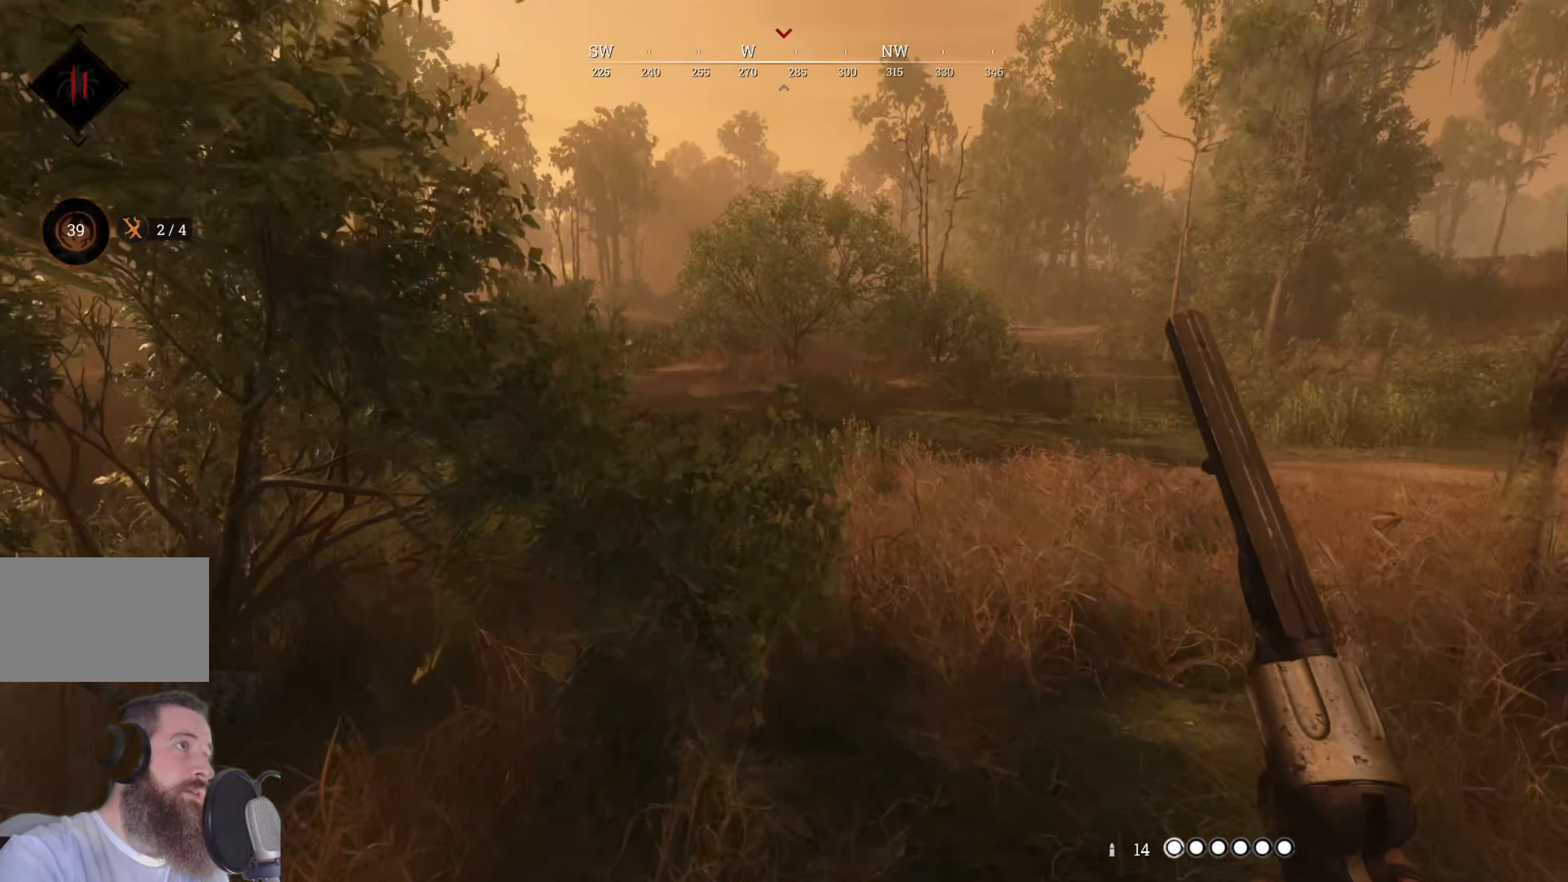
{"keys": ["d", "shift", "w"], "mouse": [], "events": [[400, "d", "down"]]}
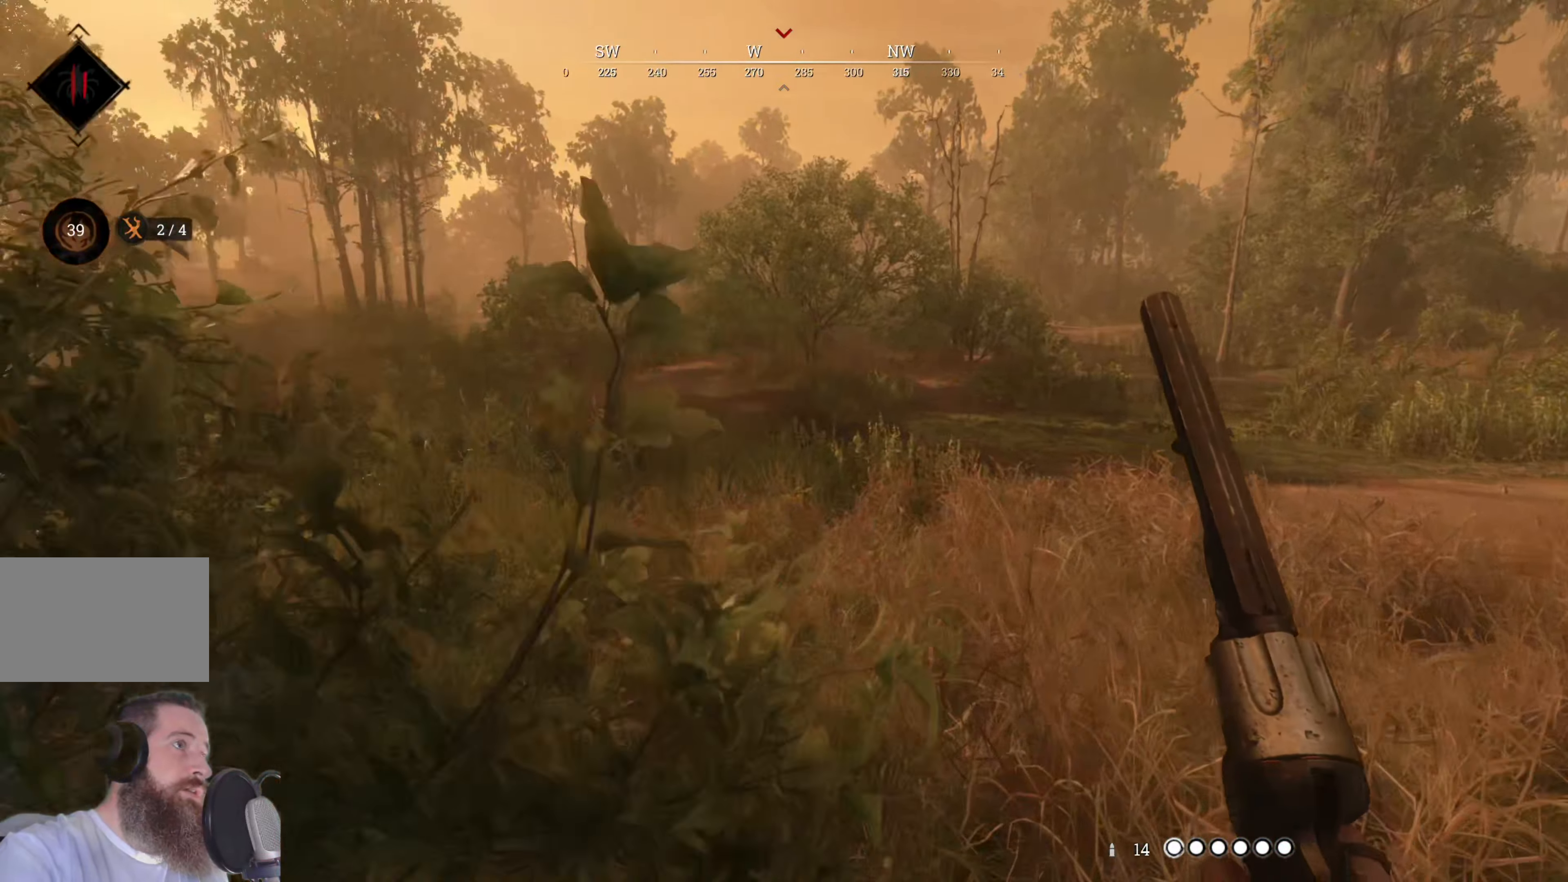
{"keys": ["e"], "mouse": [], "events": [[140, "d", "up"], [240, "e", "down"], [240, "shift", "up"], [460, "w", "up"]]}
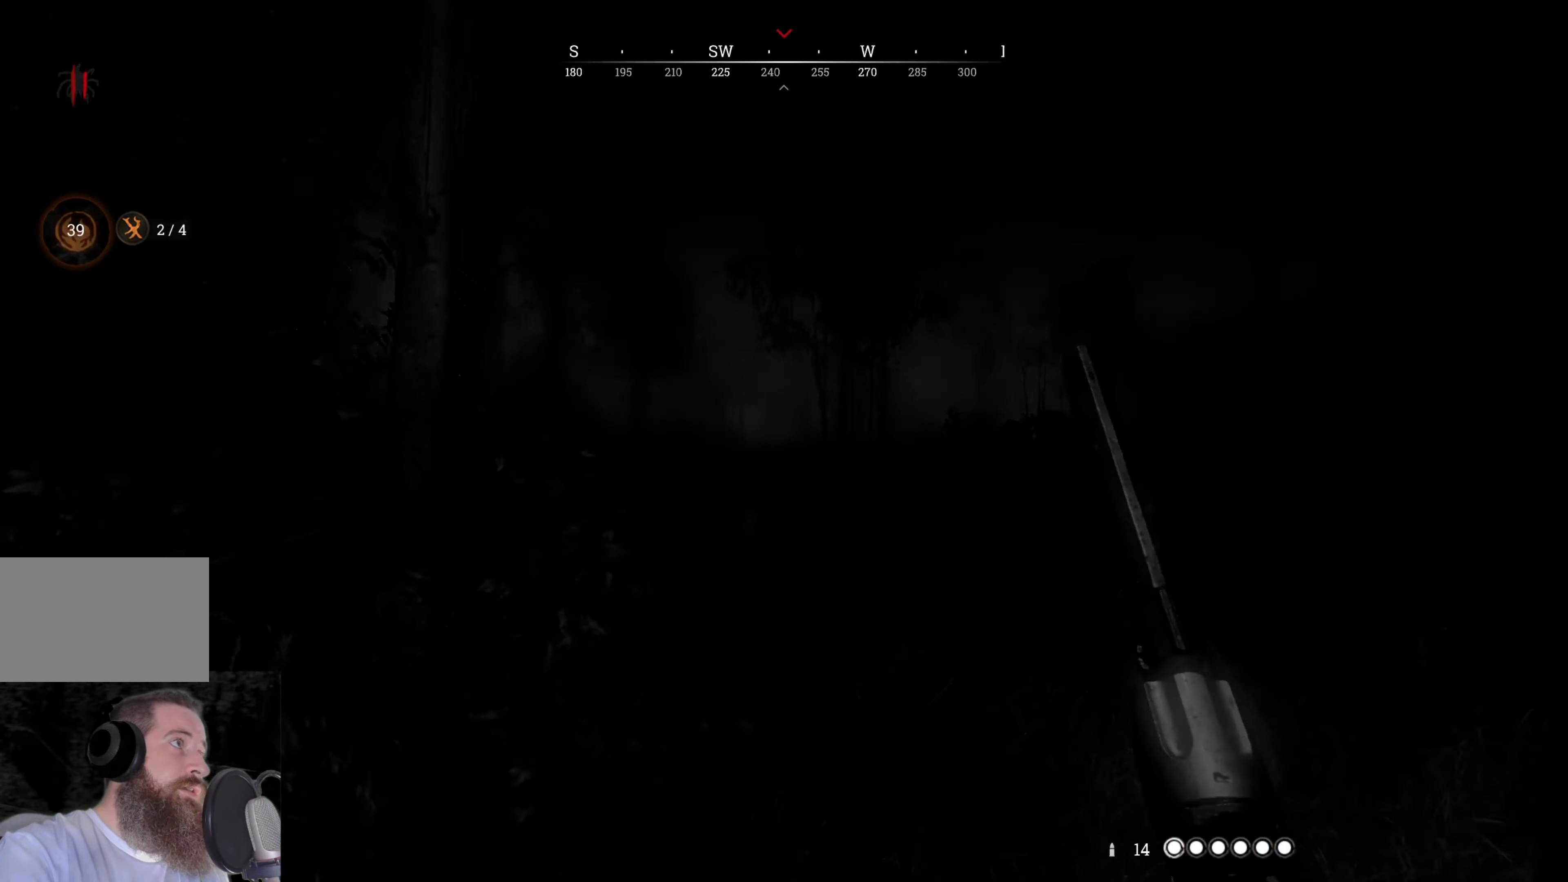
{"keys": ["e"], "mouse": [], "events": []}
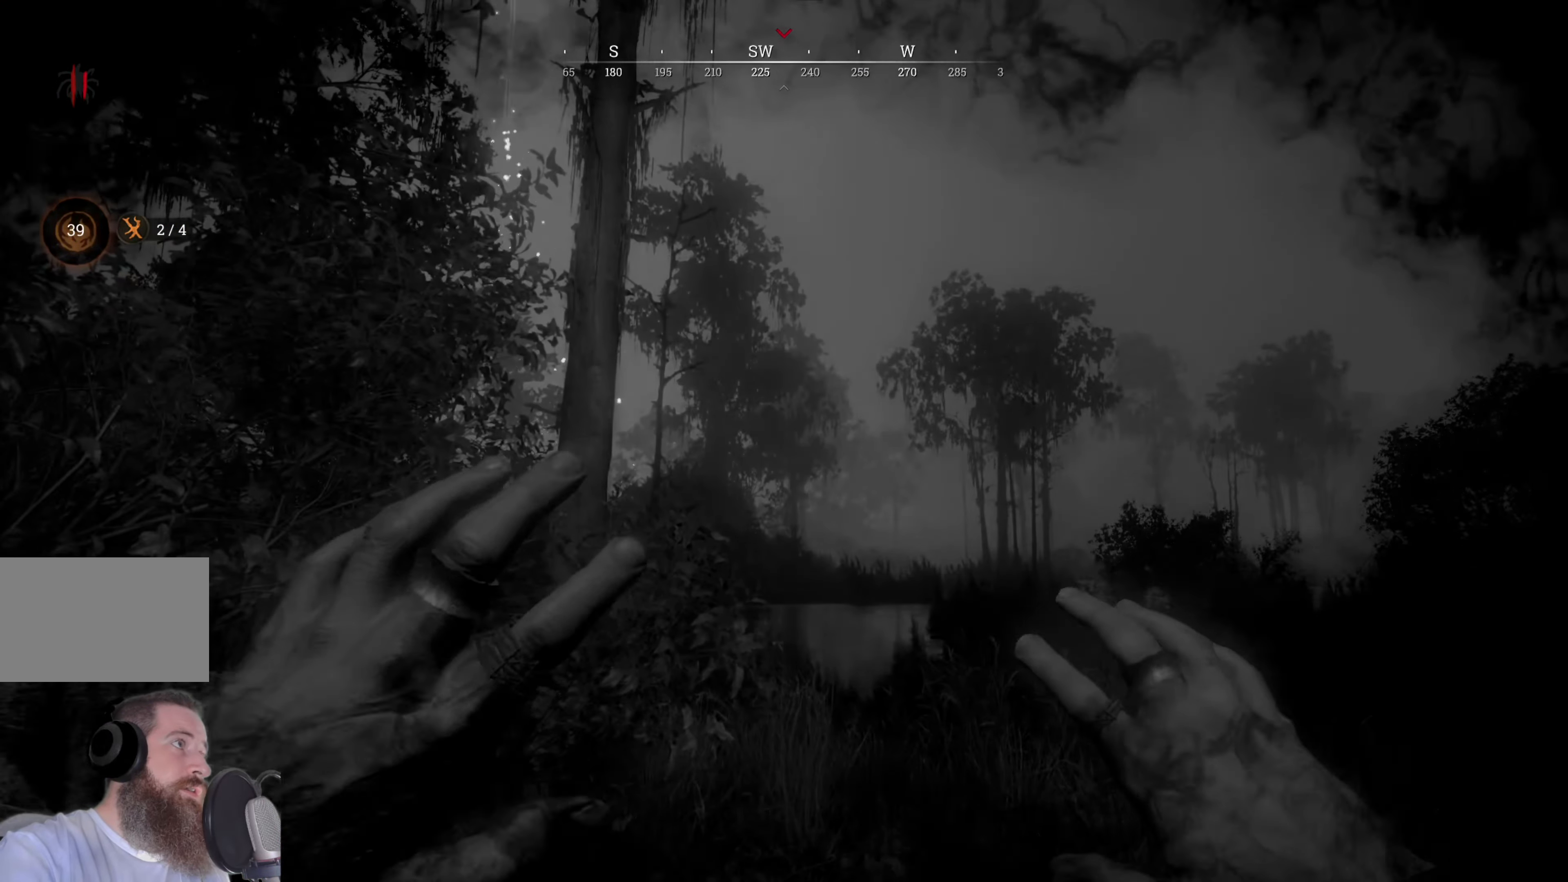
{"keys": ["d", "e"], "mouse": [], "events": [[20, "w", "down"], [300, "w", "up"], [360, "d", "down"], [400, "w", "down"], [480, "w", "up"]]}
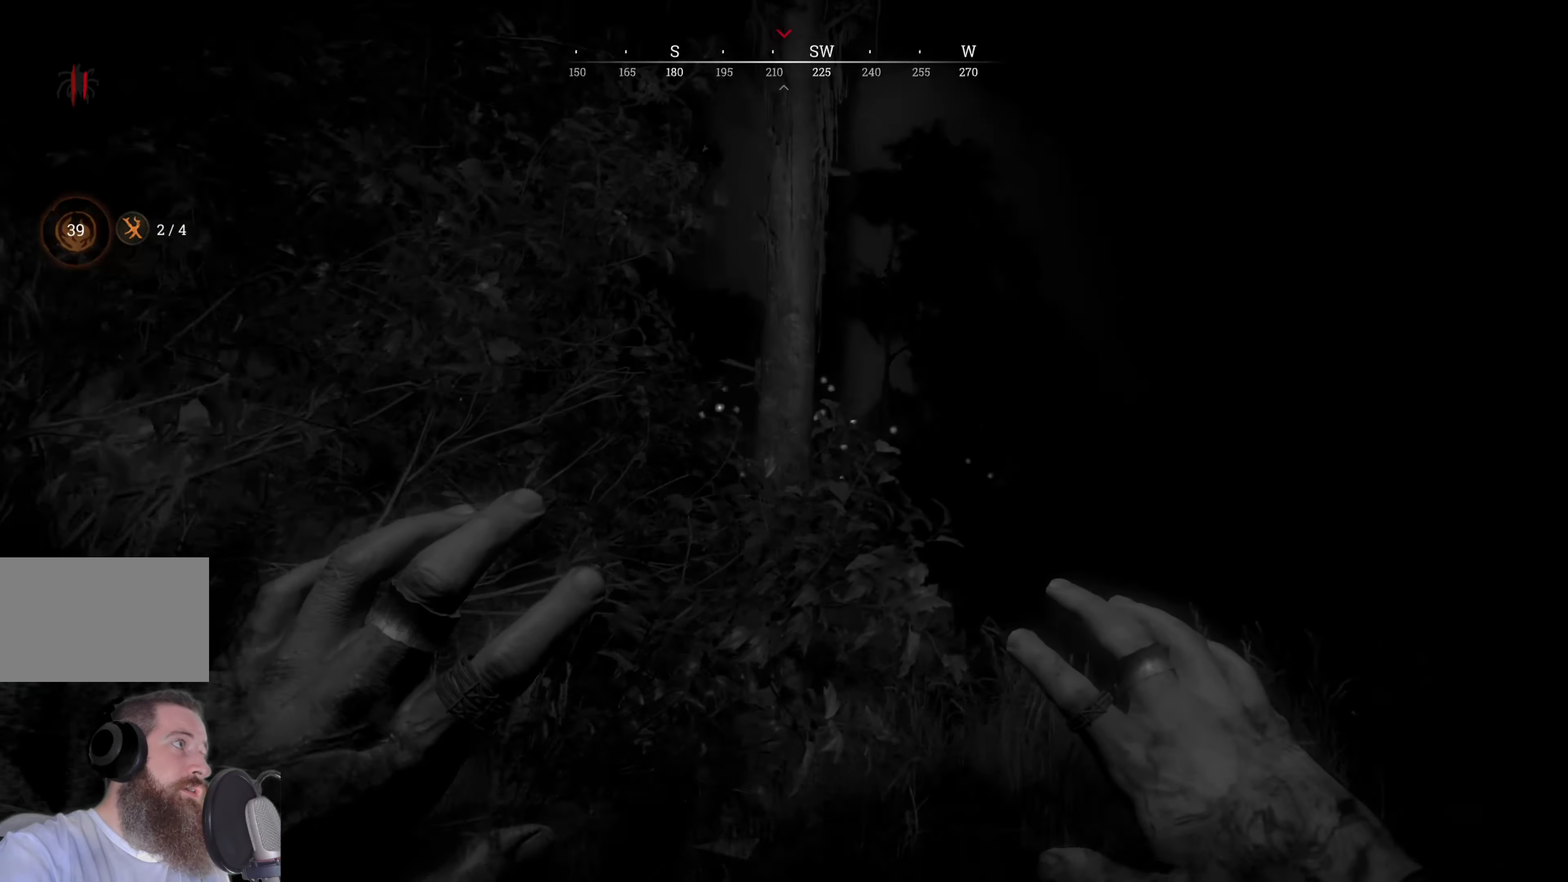
{"keys": ["d", "e"], "mouse": [], "events": [[360, "w", "down"], [500, "w", "up"]]}
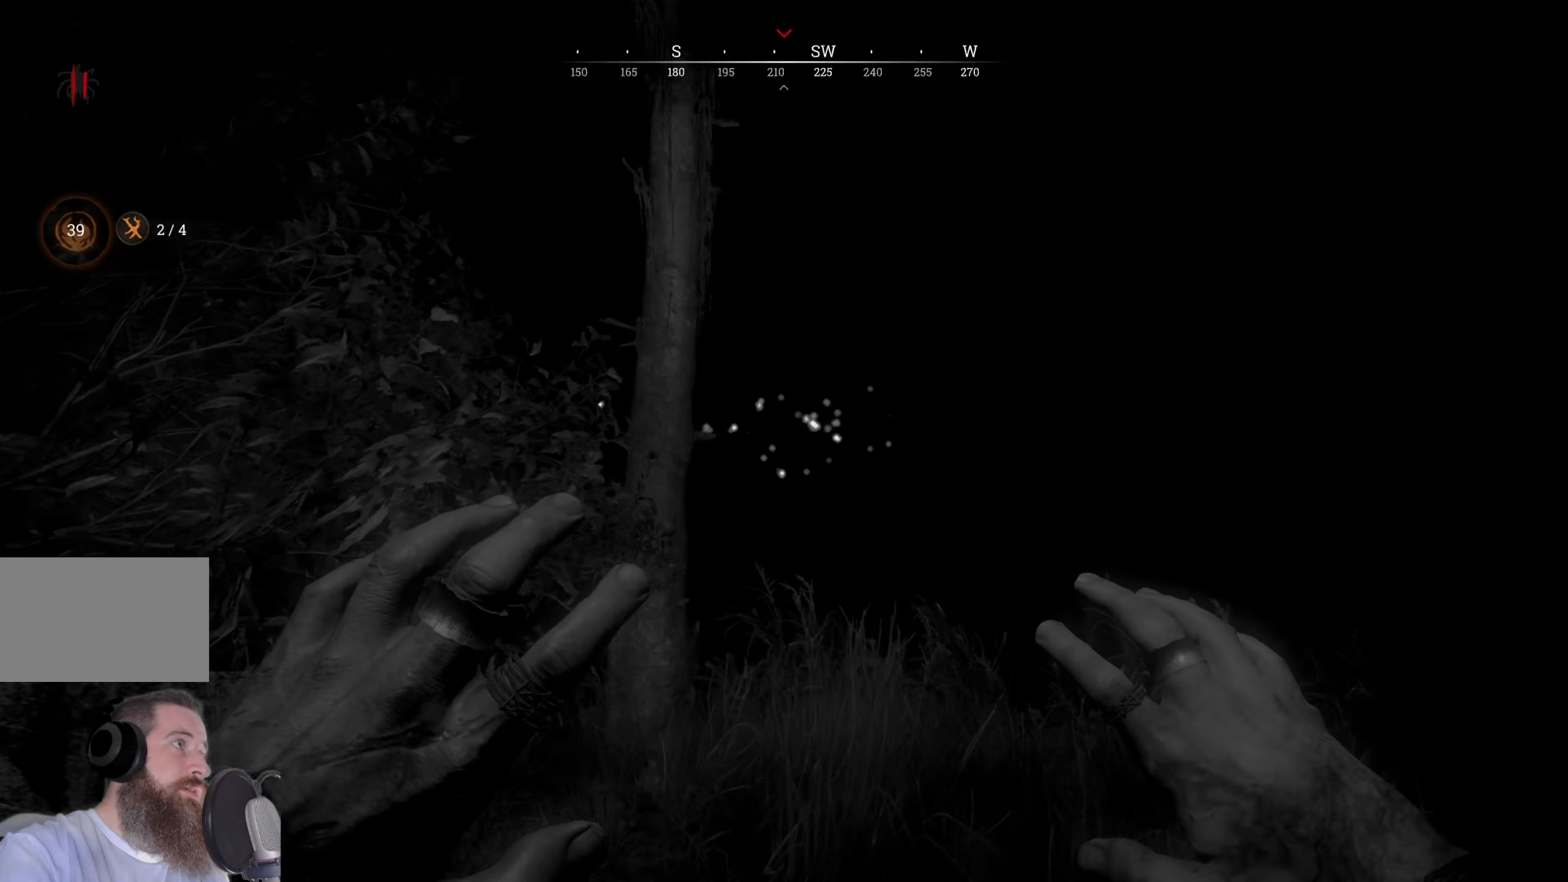
{"keys": ["e"], "mouse": [], "events": [[260, "d", "up"]]}
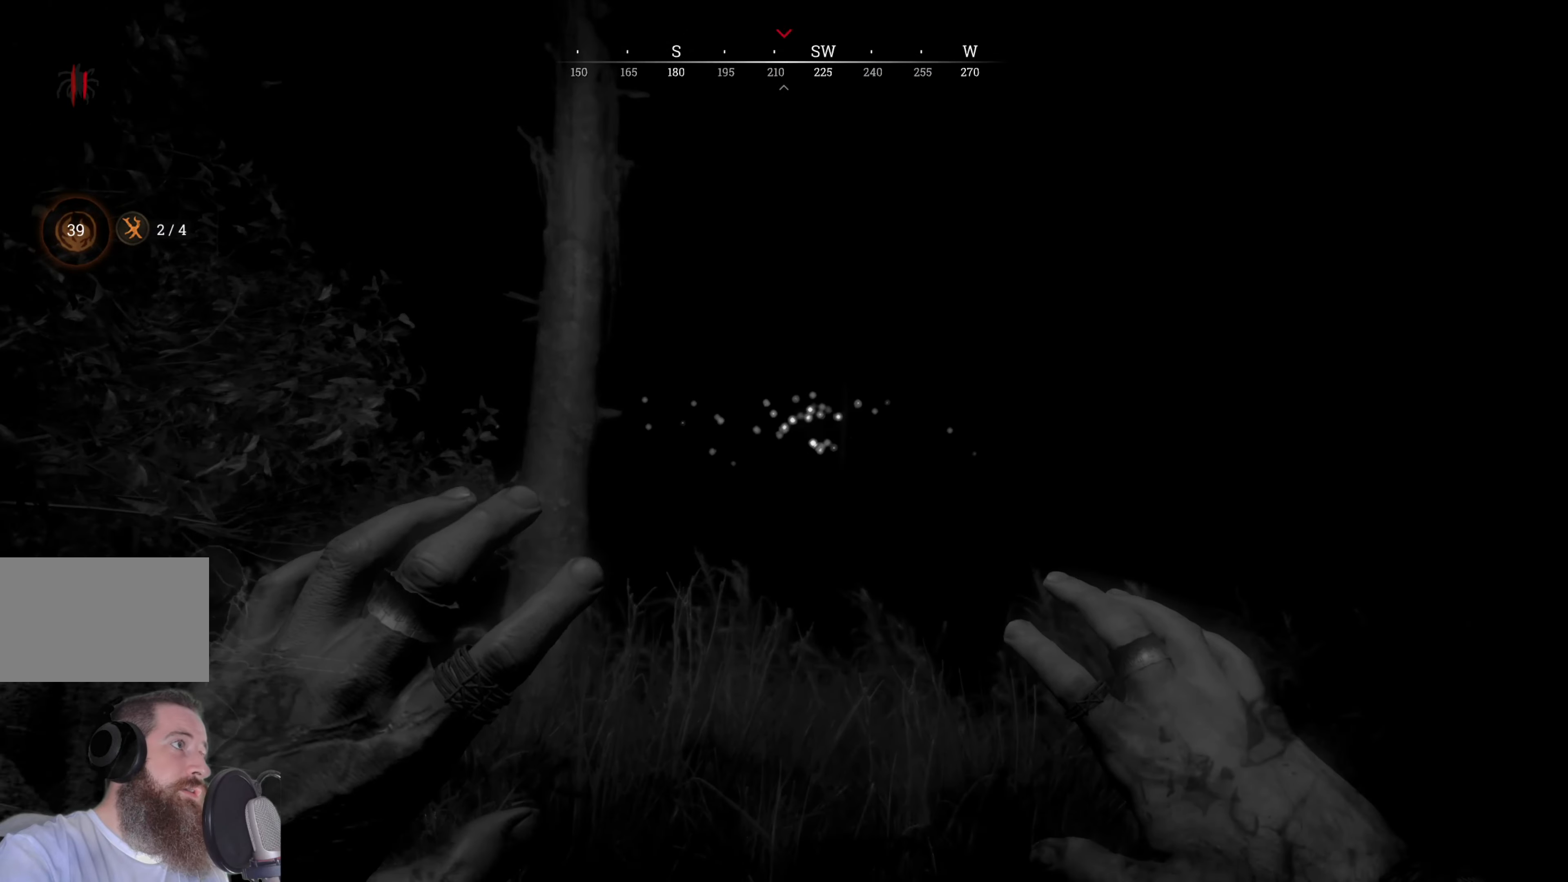
{"keys": ["e"], "mouse": [], "events": []}
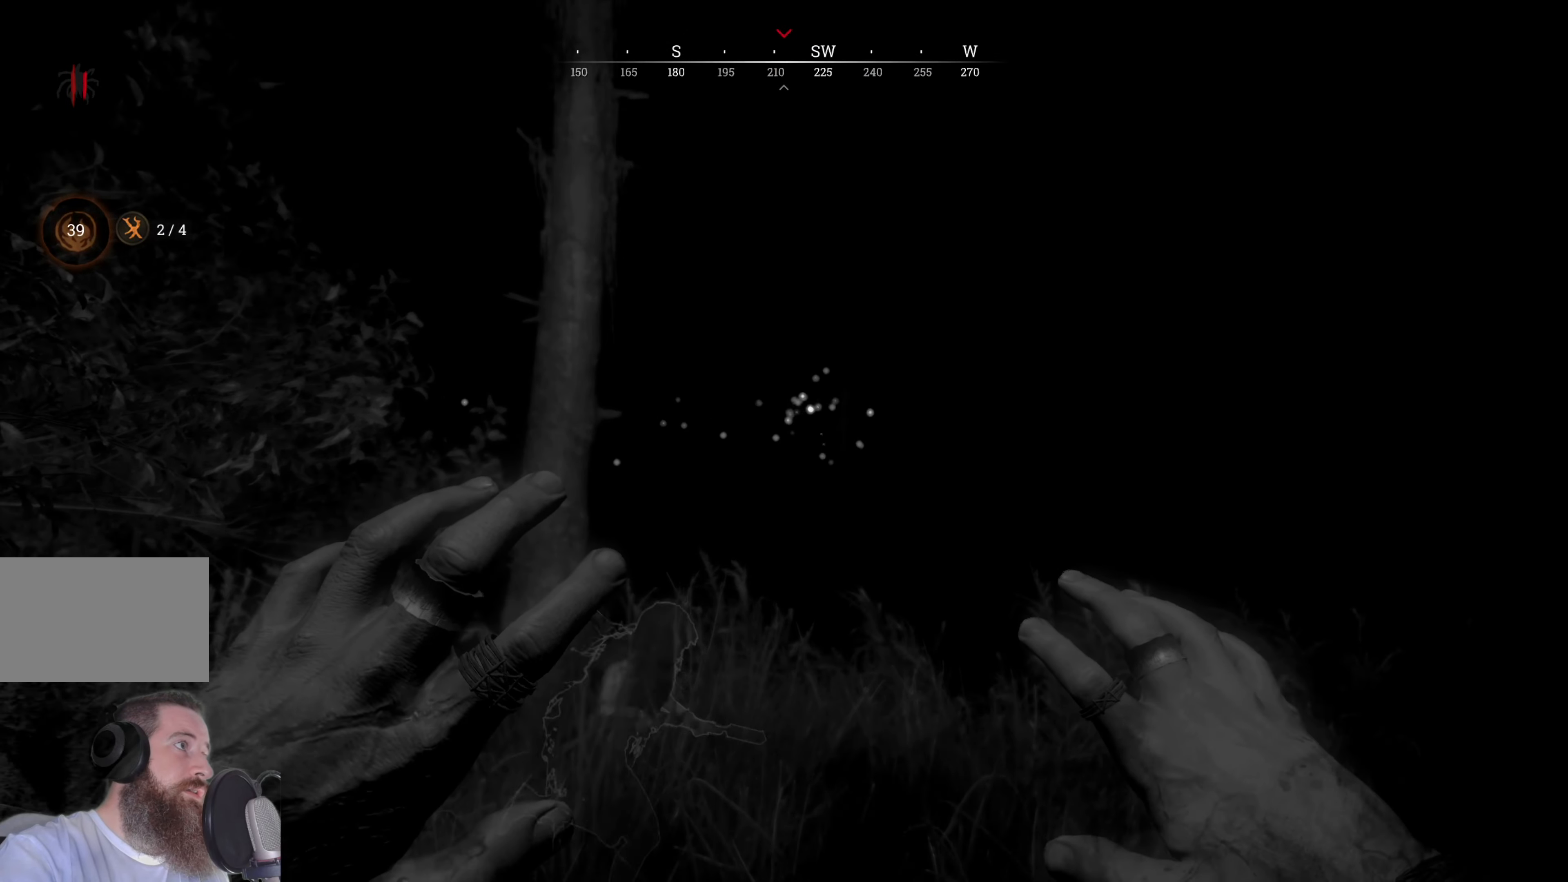
{"keys": ["e"], "mouse": [], "events": []}
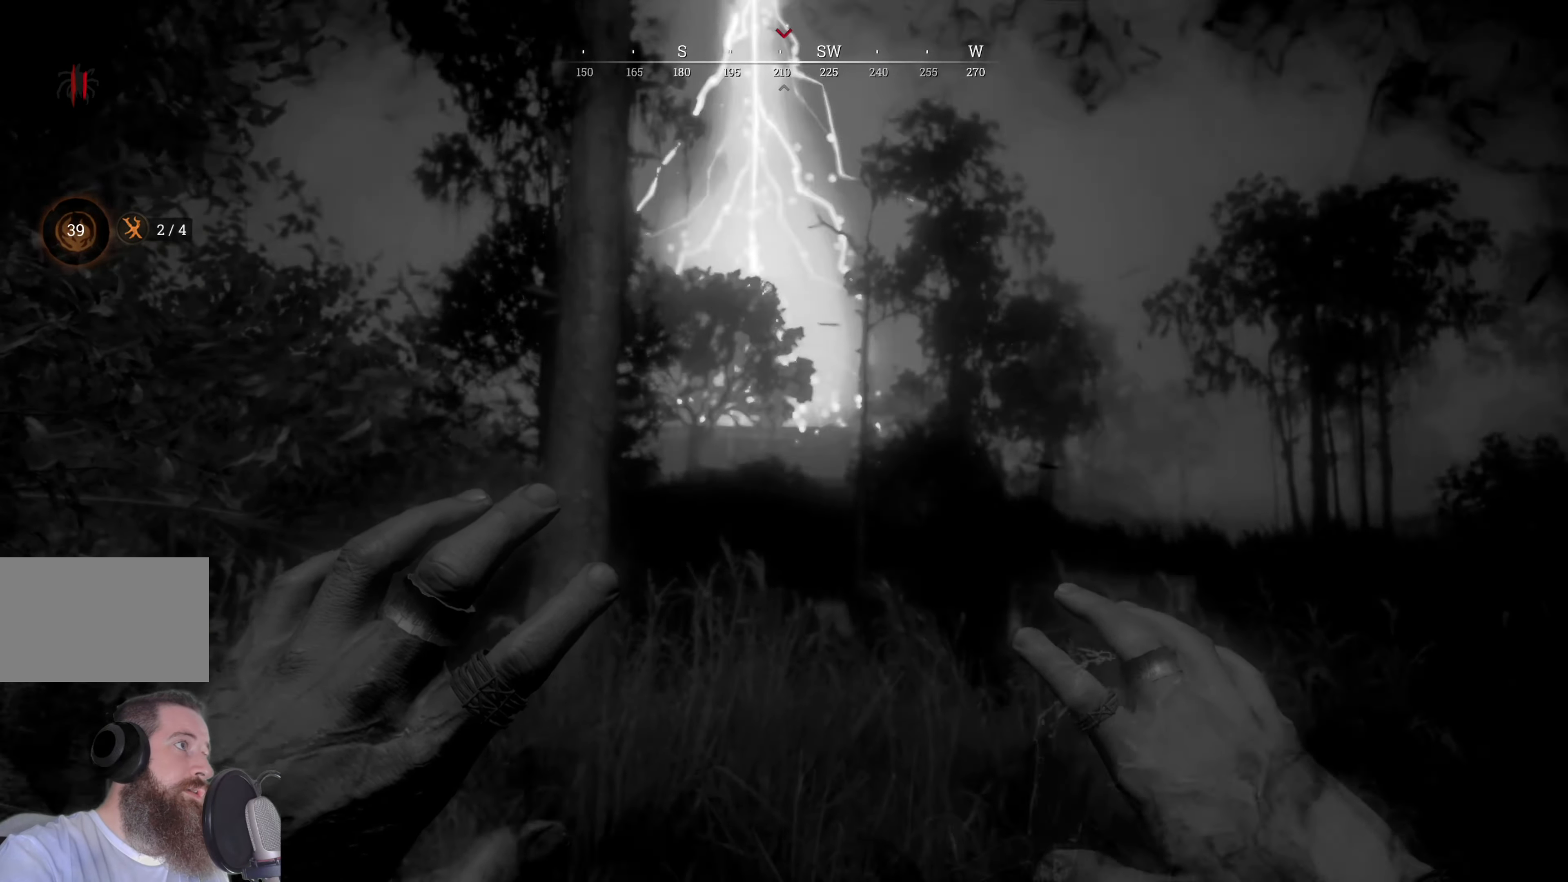
{"keys": ["w"], "mouse": [], "events": [[180, "w", "down"], [340, "e", "up"]]}
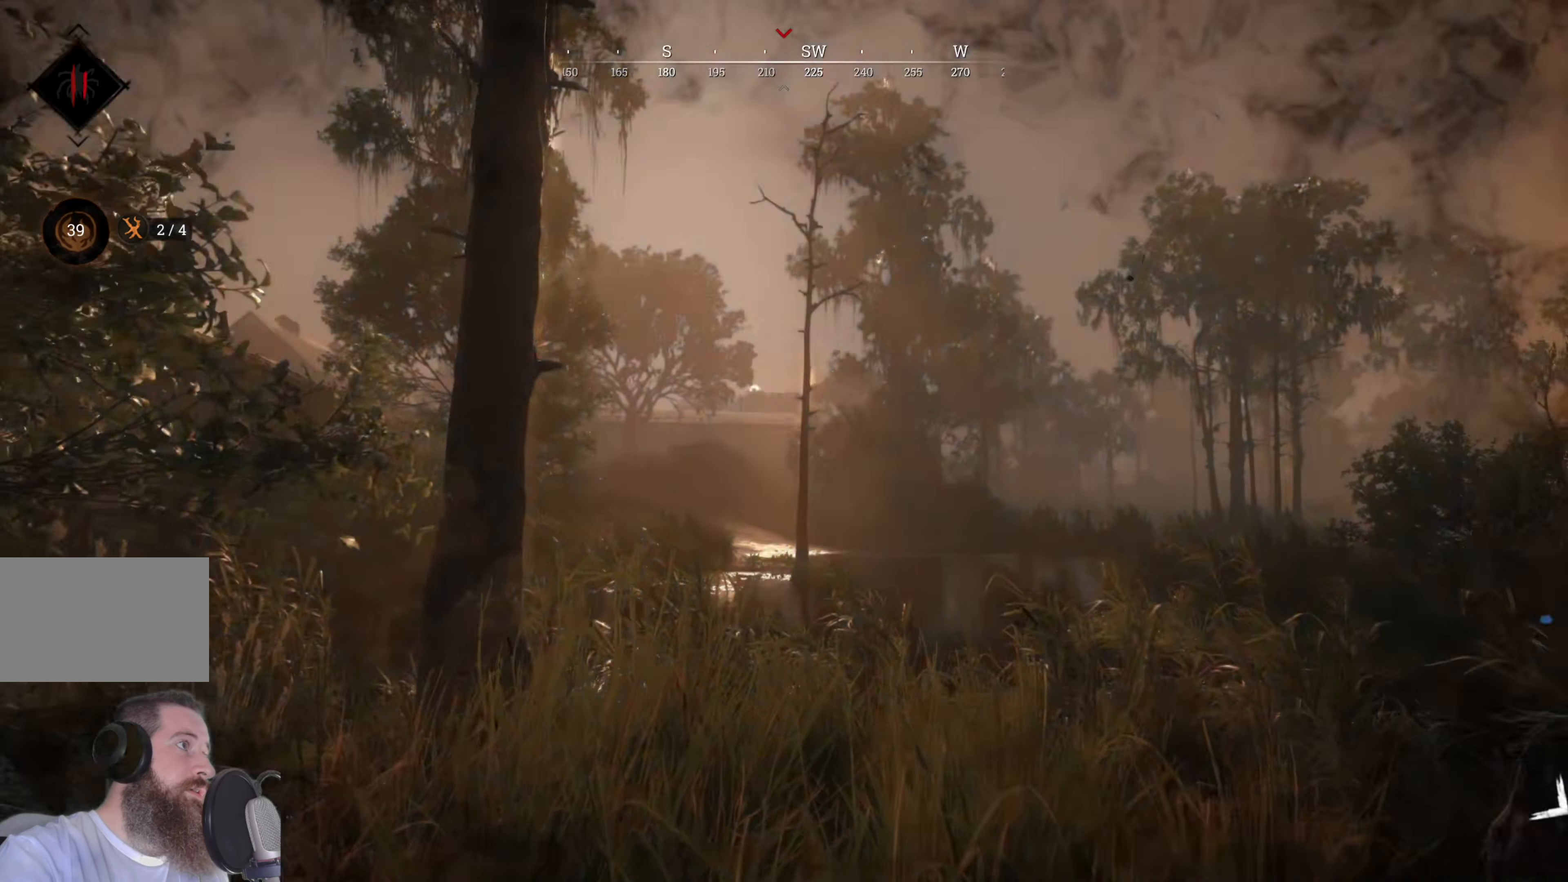
{"keys": [], "mouse": [], "events": [[60, "d", "down"], [360, "d", "up"], [460, "w", "up"]]}